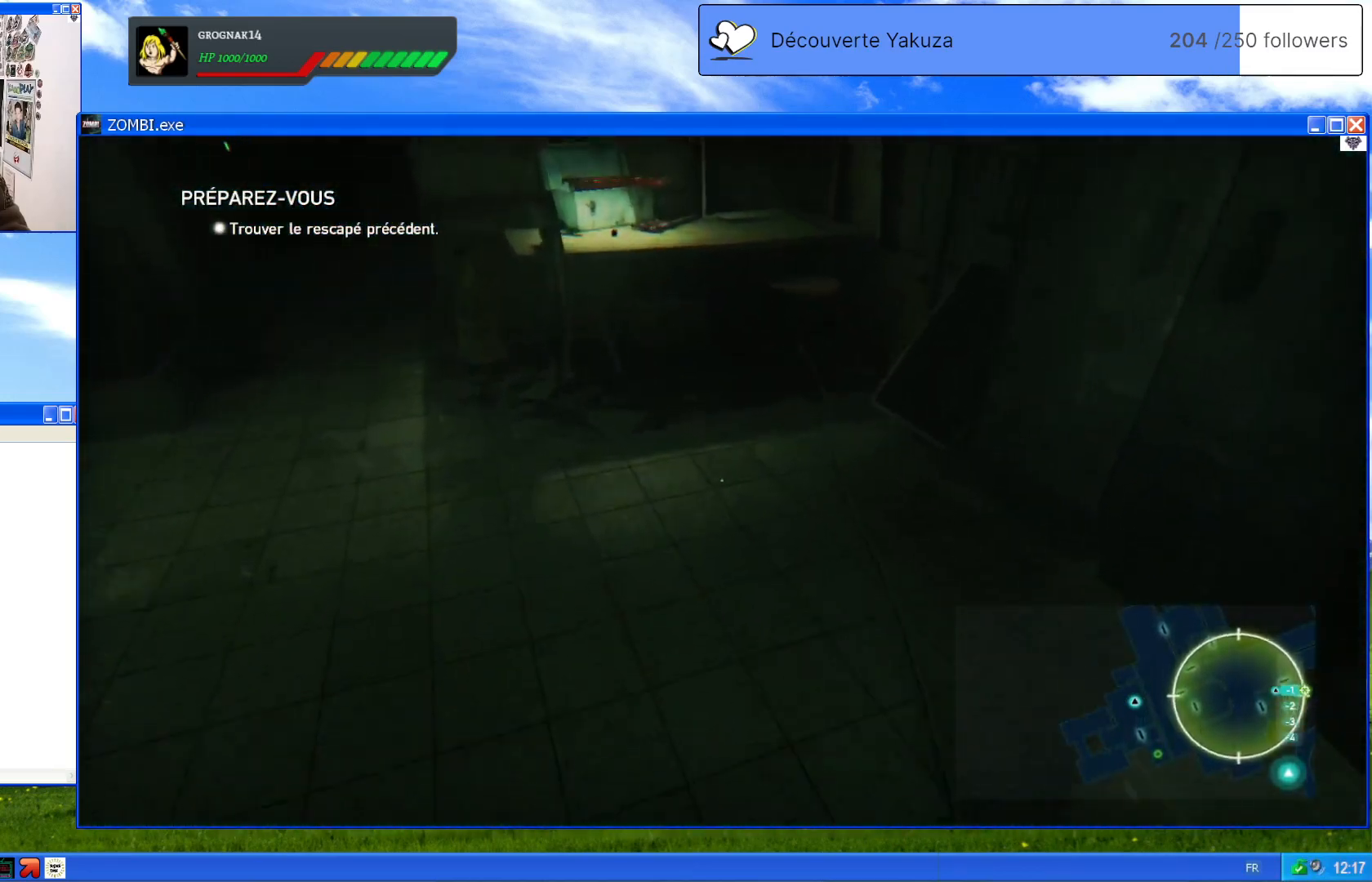
Gameplay with a controller (Xbox layout); each line is a JSON object with the inputs held at the frame after it (dt_ms = milliseconds from this image to that frame). "events" lists button and stick changes between this image and that frame as [ms after this image, input, new state], when the widget could be followed in between. Not read: L3 Y.
{"dt_ms": 500, "buttons": [], "left_stick": "up", "right_stick": "center", "events": []}
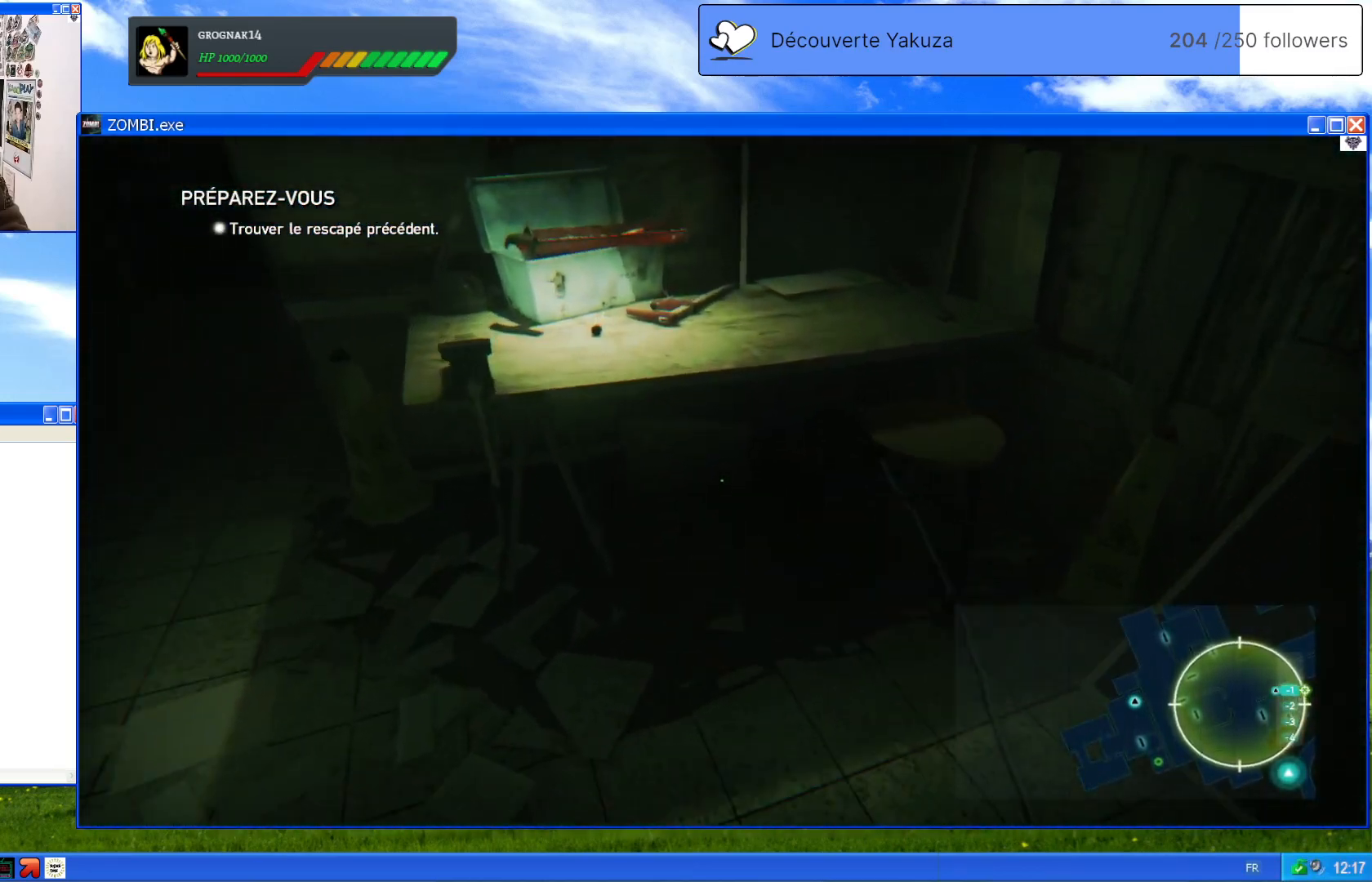
{"dt_ms": 500, "buttons": [], "left_stick": "center", "right_stick": "center", "events": [[140, "left_stick", "up-left"], [200, "right_stick", "up-left"], [380, "right_stick", "center"], [420, "left_stick", "center"]]}
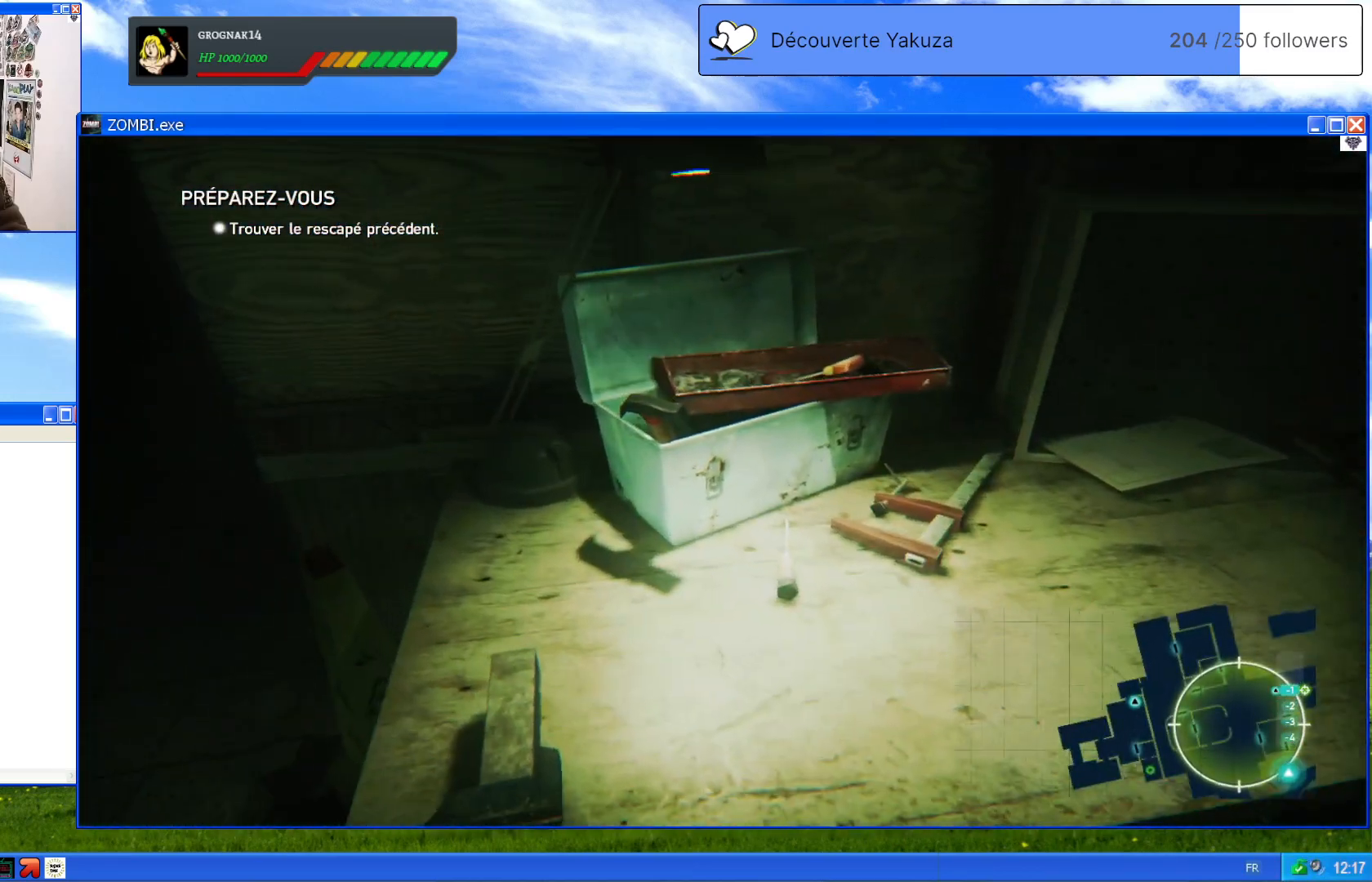
{"dt_ms": 500, "buttons": [], "left_stick": "up-right", "right_stick": "center", "events": [[100, "left_stick", "right"], [340, "left_stick", "up-right"]]}
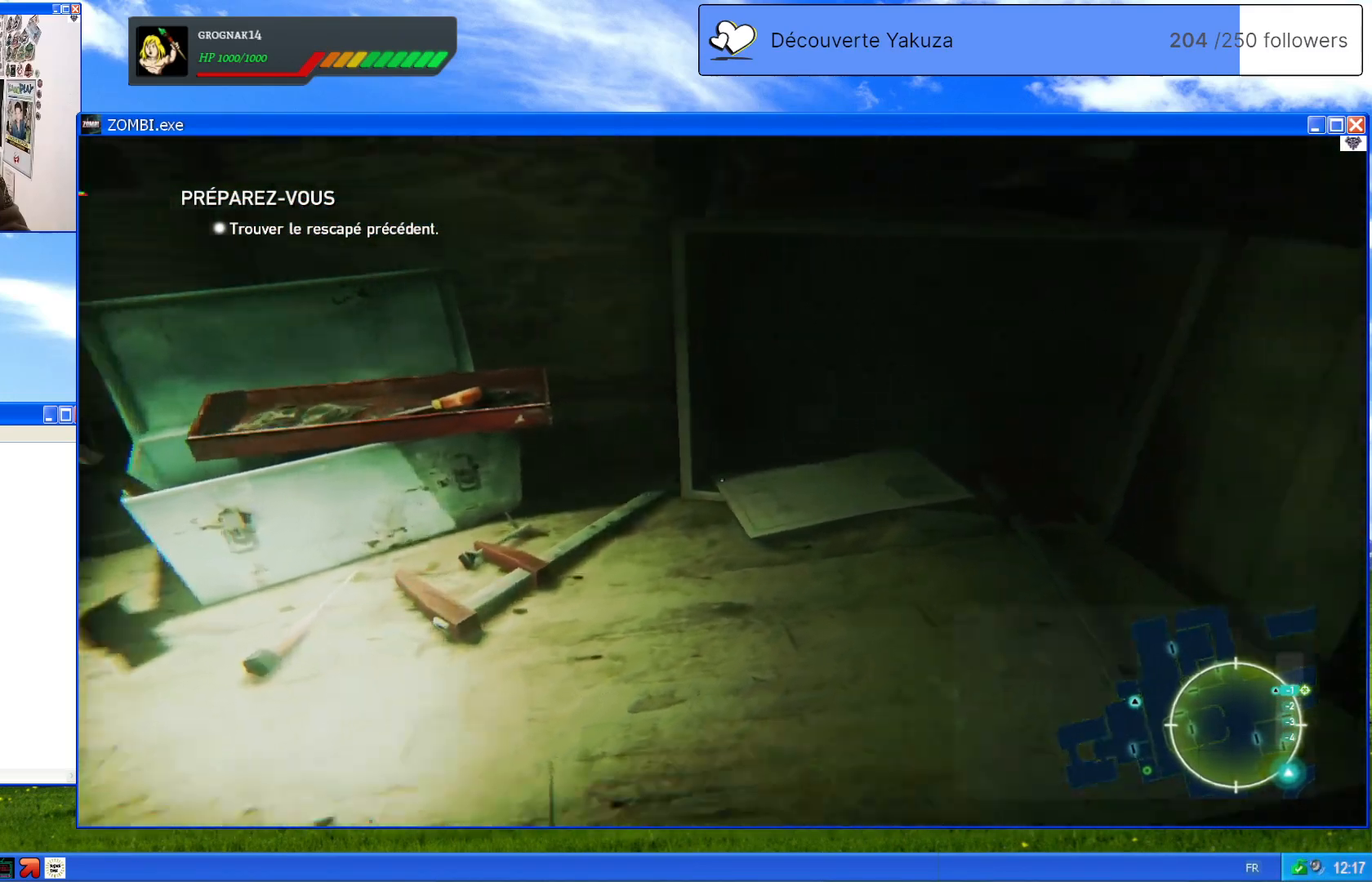
{"dt_ms": 500, "buttons": [], "left_stick": "up-left", "right_stick": "left", "events": [[120, "right_stick", "left"], [180, "left_stick", "up-left"]]}
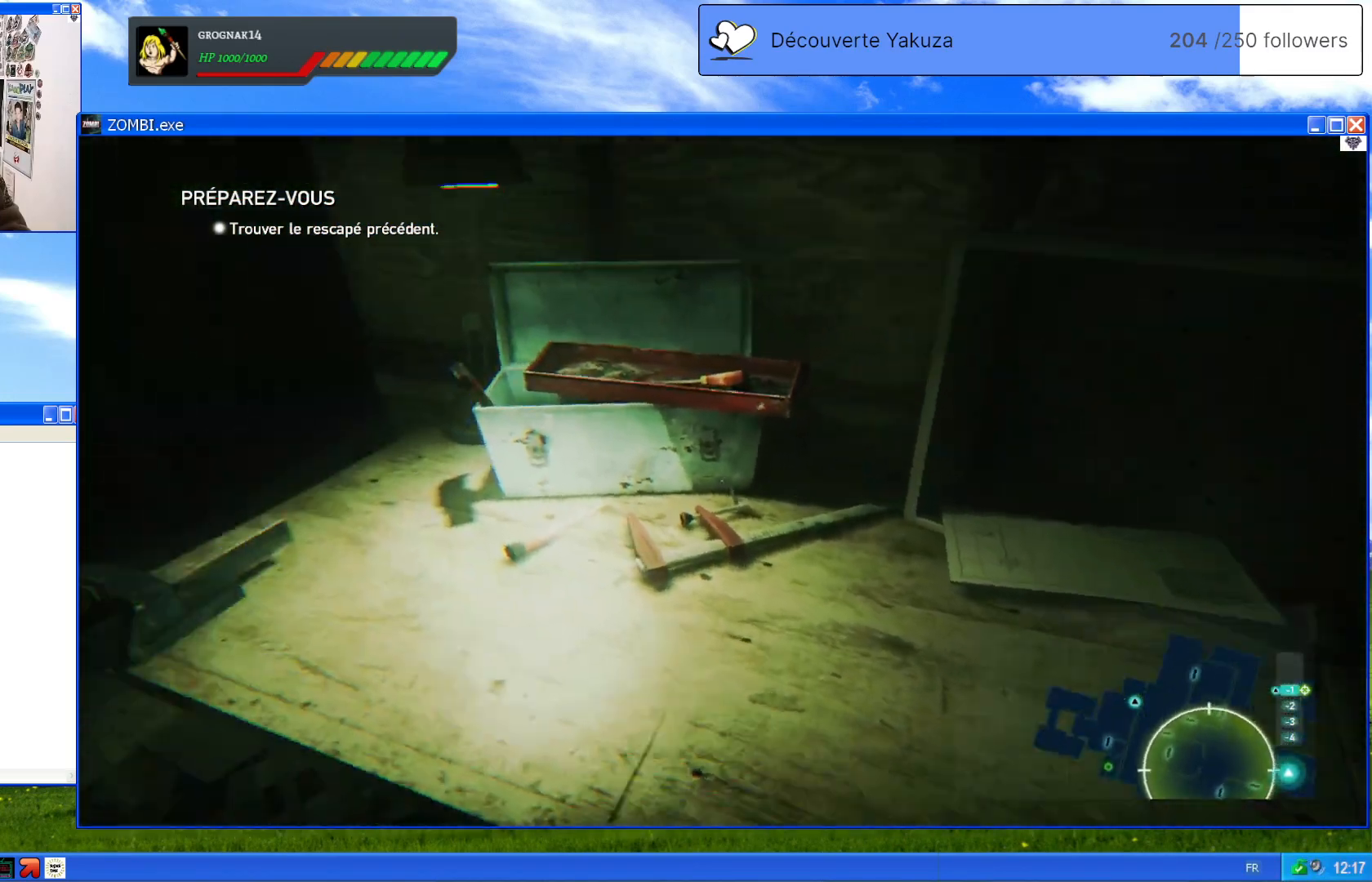
{"dt_ms": 500, "buttons": [], "left_stick": "up", "right_stick": "center", "events": [[360, "right_stick", "center"], [500, "left_stick", "up"]]}
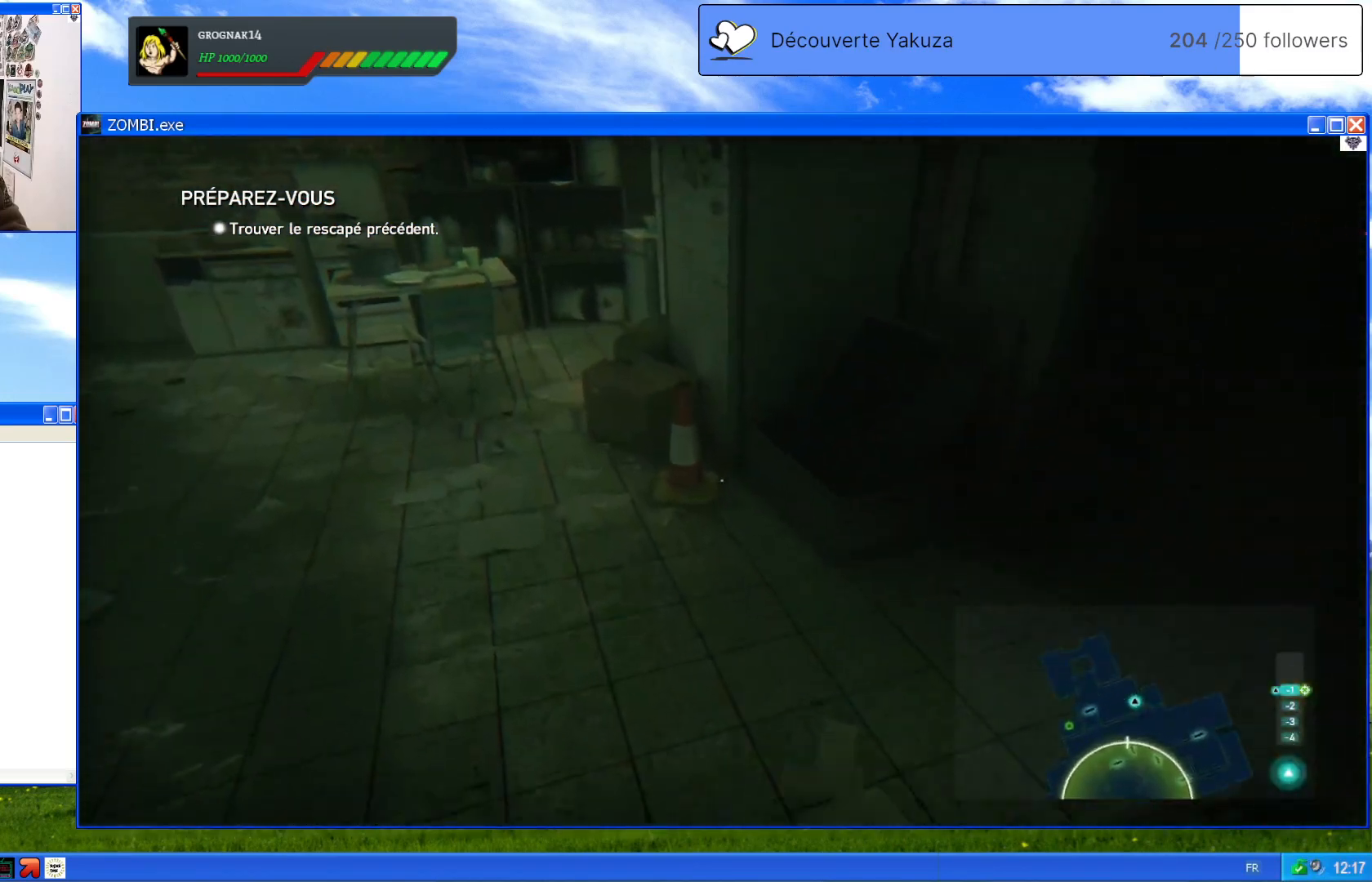
{"dt_ms": 1000, "buttons": [], "left_stick": "up-right", "right_stick": "right", "events": [[140, "right_stick", "down-left"], [320, "right_stick", "center"], [420, "left_stick", "up-left"], [500, "right_stick", "left"], [800, "right_stick", "center"], [960, "left_stick", "up-right"], [960, "right_stick", "right"]]}
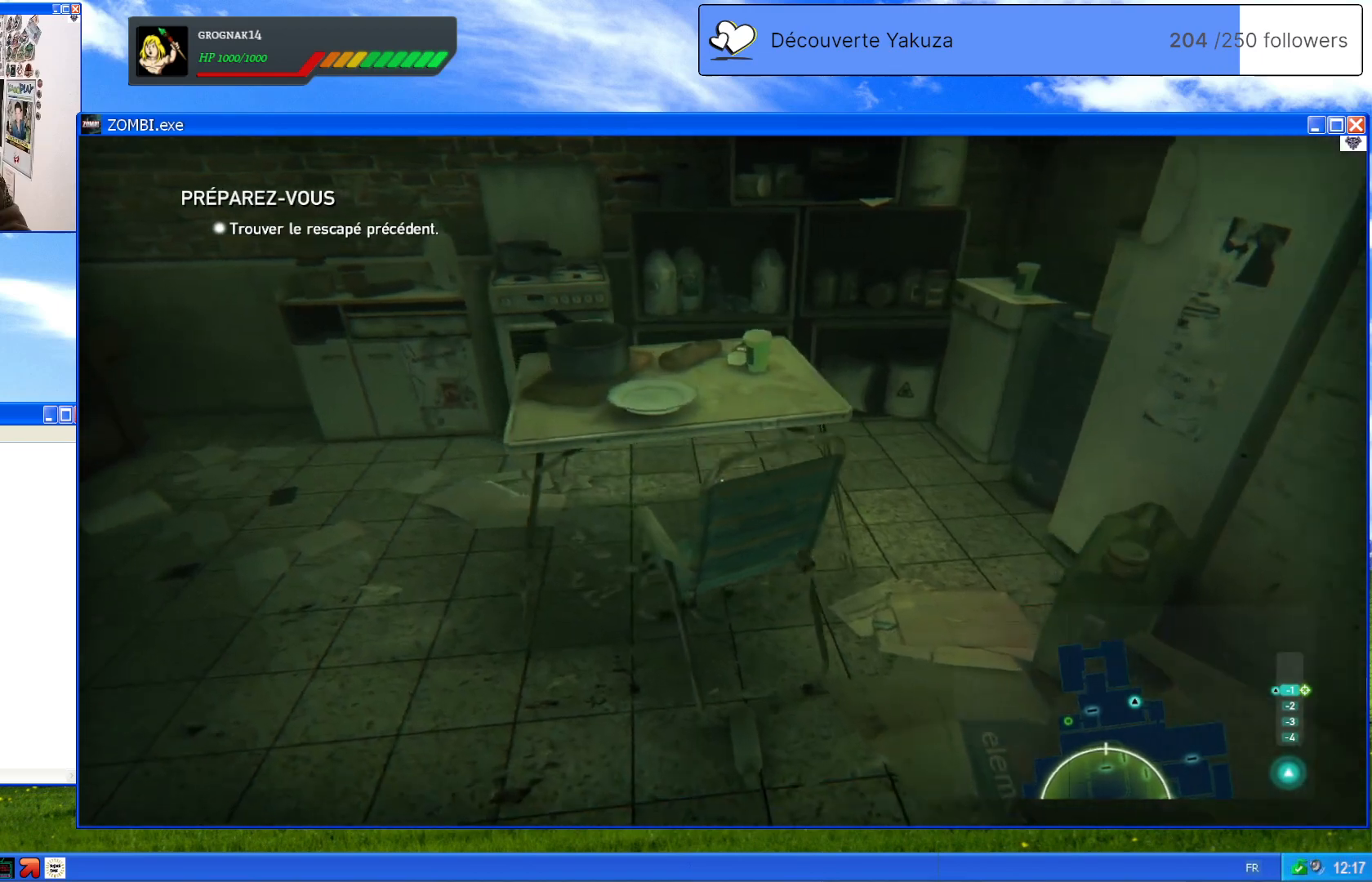
{"dt_ms": 500, "buttons": [], "left_stick": "down-right", "right_stick": "center", "events": [[40, "left_stick", "right"], [320, "left_stick", "down-right"], [500, "right_stick", "center"]]}
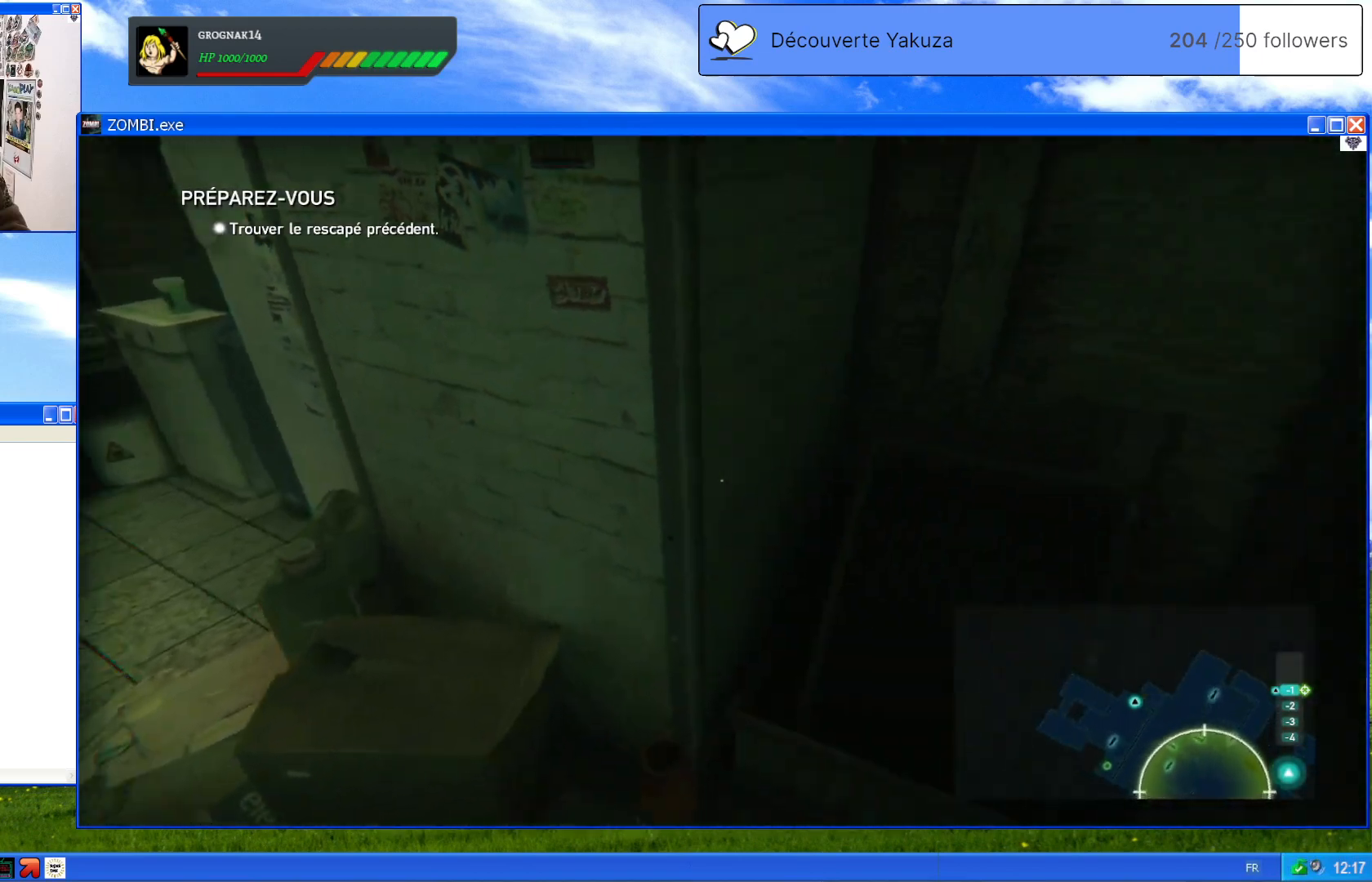
{"dt_ms": 500, "buttons": [], "left_stick": "center", "right_stick": "center", "events": [[40, "left_stick", "down"], [160, "right_stick", "down"], [200, "left_stick", "center"], [400, "right_stick", "center"]]}
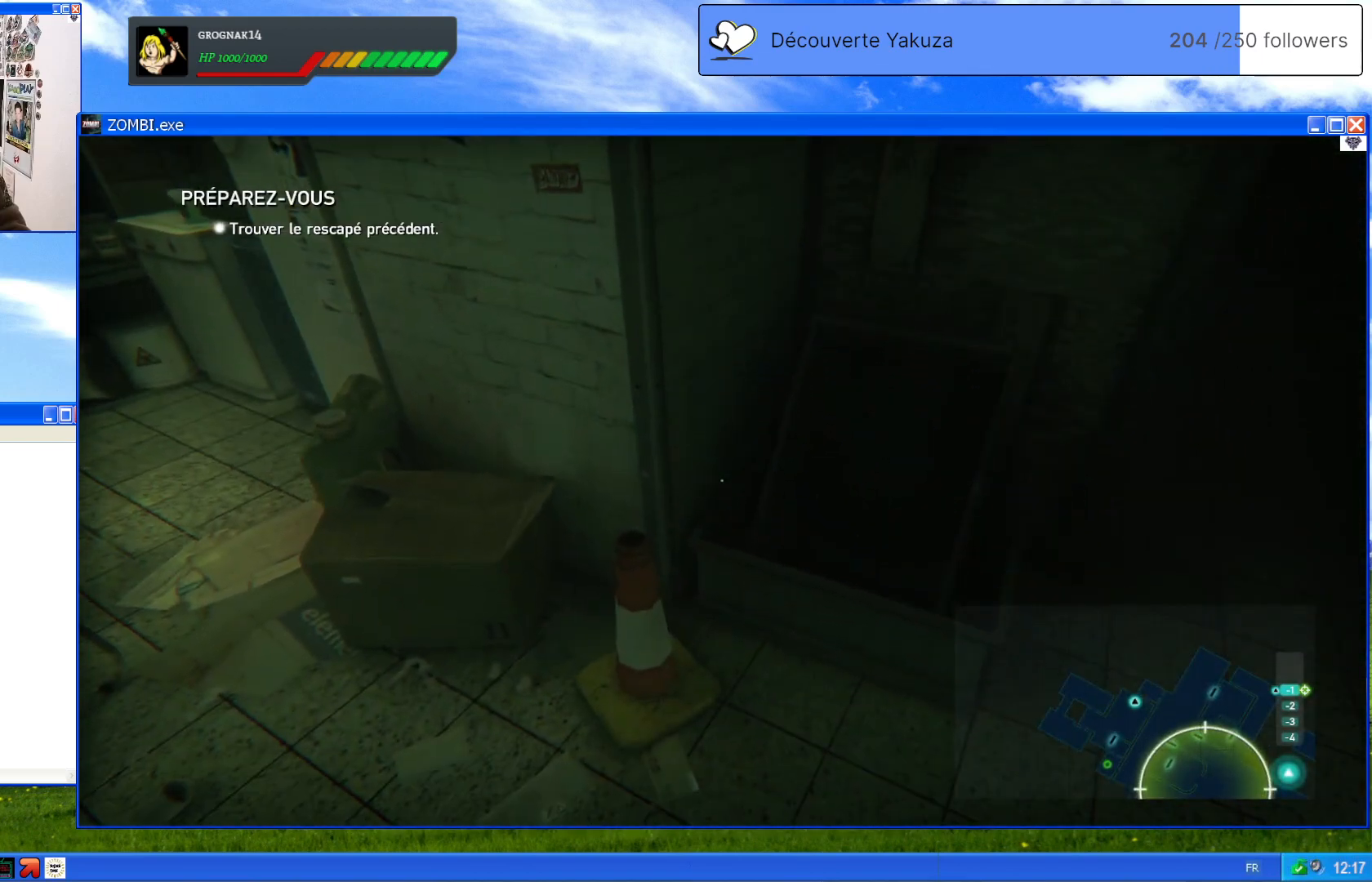
{"dt_ms": 500, "buttons": [], "left_stick": "right", "right_stick": "center", "events": [[20, "right_stick", "down-right"], [40, "left_stick", "right"], [320, "right_stick", "center"]]}
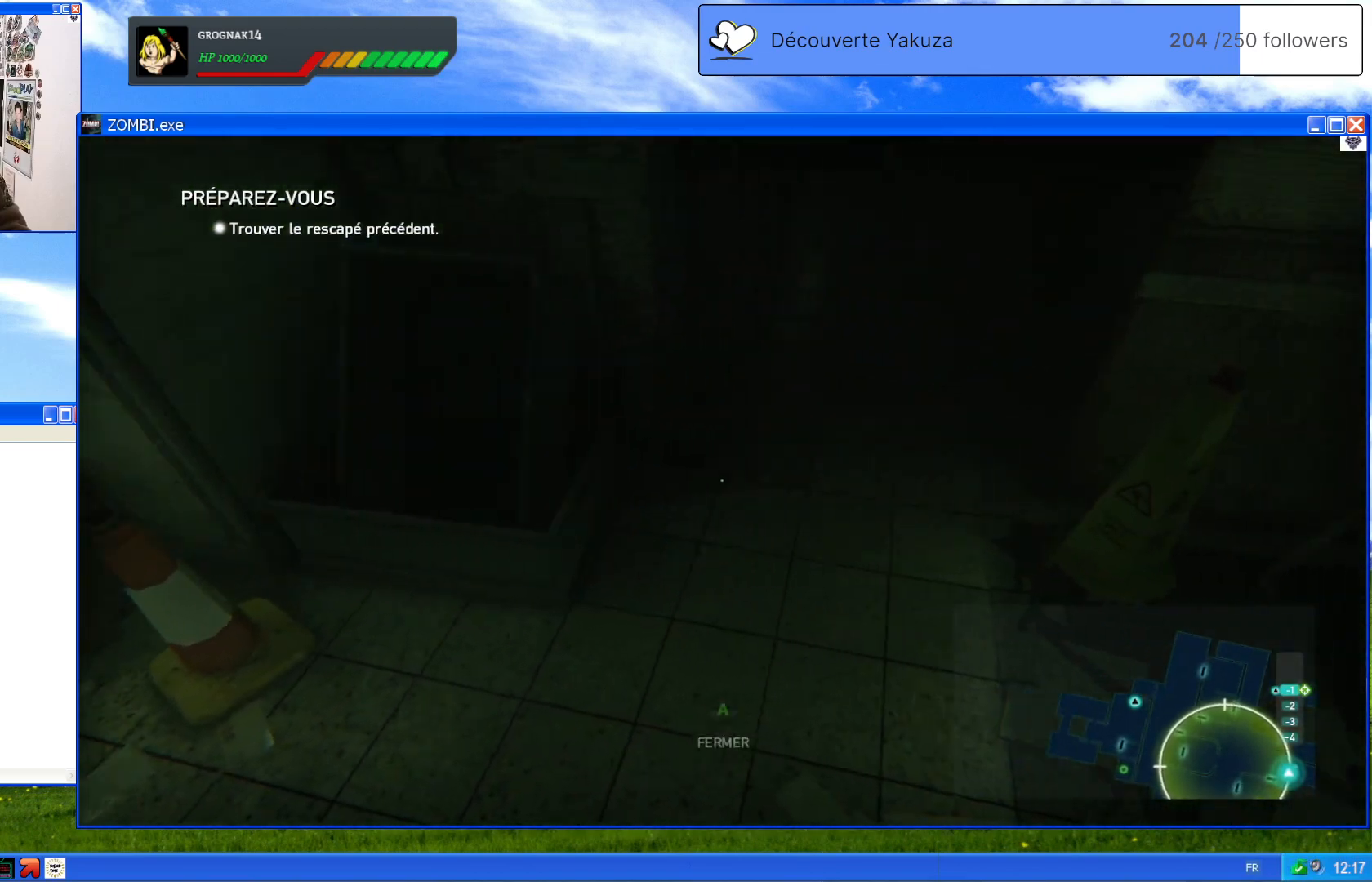
{"dt_ms": 500, "buttons": [], "left_stick": "center", "right_stick": "center", "events": [[40, "left_stick", "center"]]}
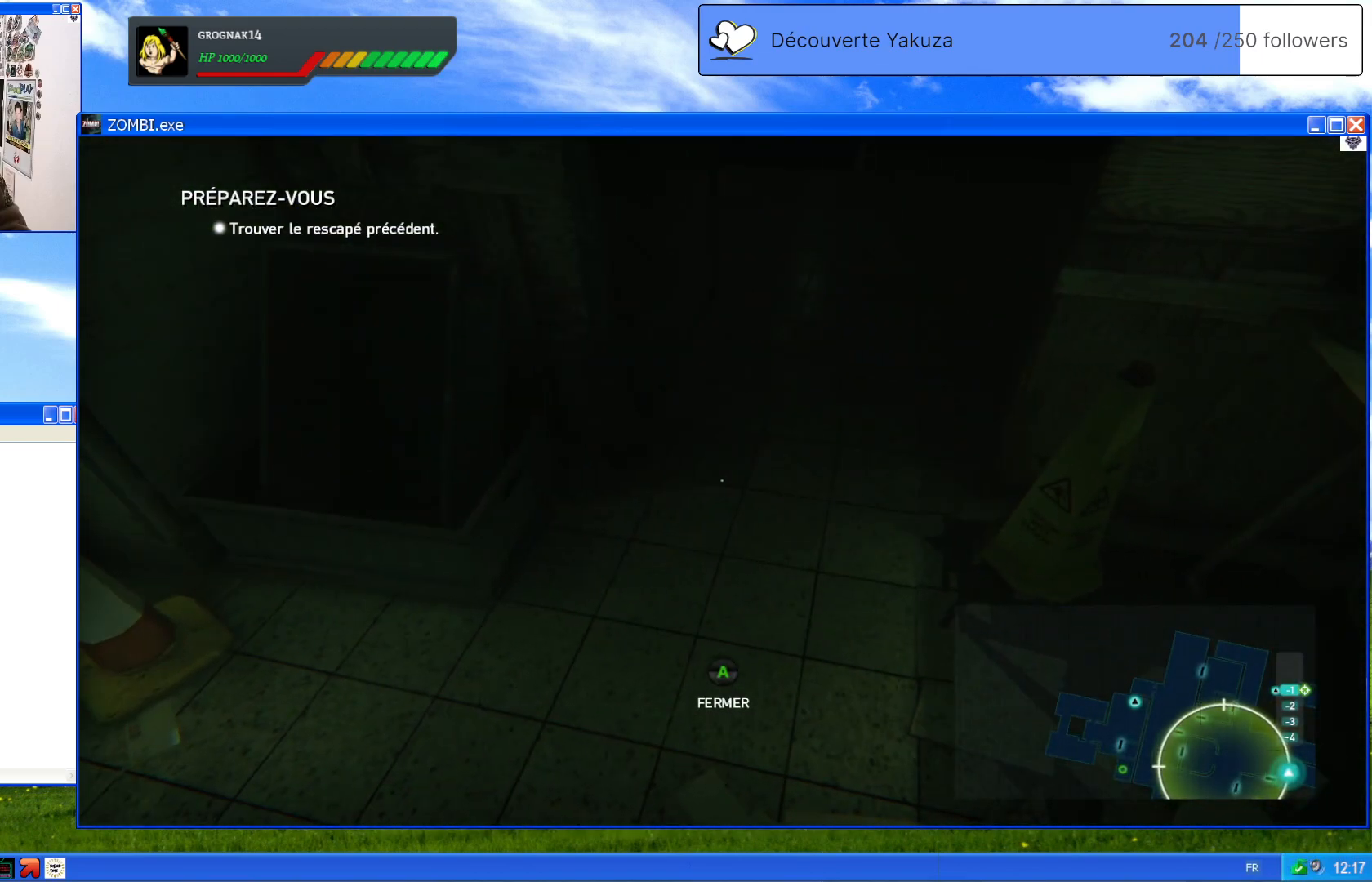
{"dt_ms": 500, "buttons": [], "left_stick": "left", "right_stick": "left", "events": [[160, "right_stick", "left"], [280, "left_stick", "left"]]}
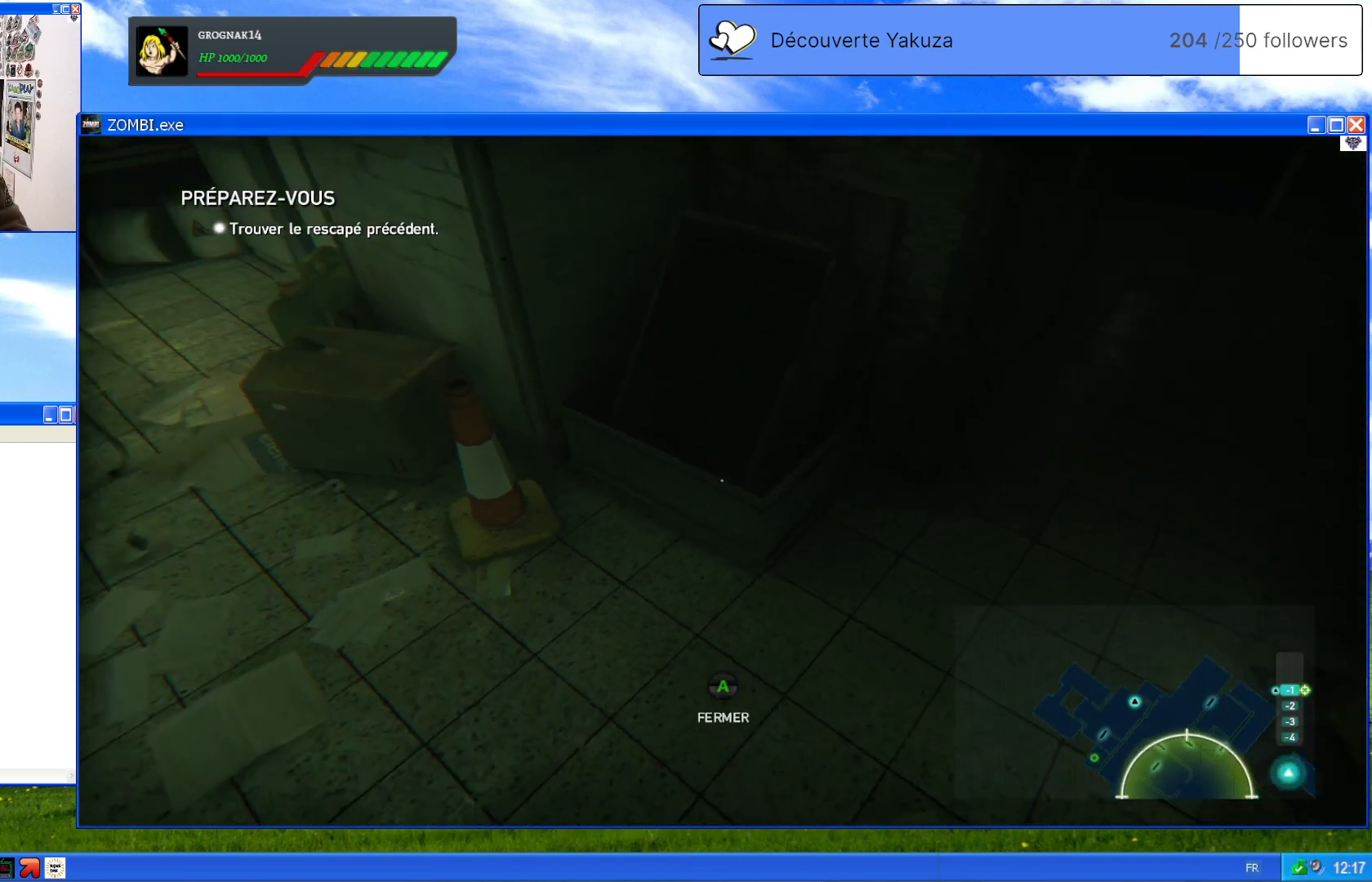
{"dt_ms": 500, "buttons": [], "left_stick": "up", "right_stick": "center", "events": [[20, "left_stick", "up-left"], [160, "right_stick", "center"], [280, "left_stick", "up"]]}
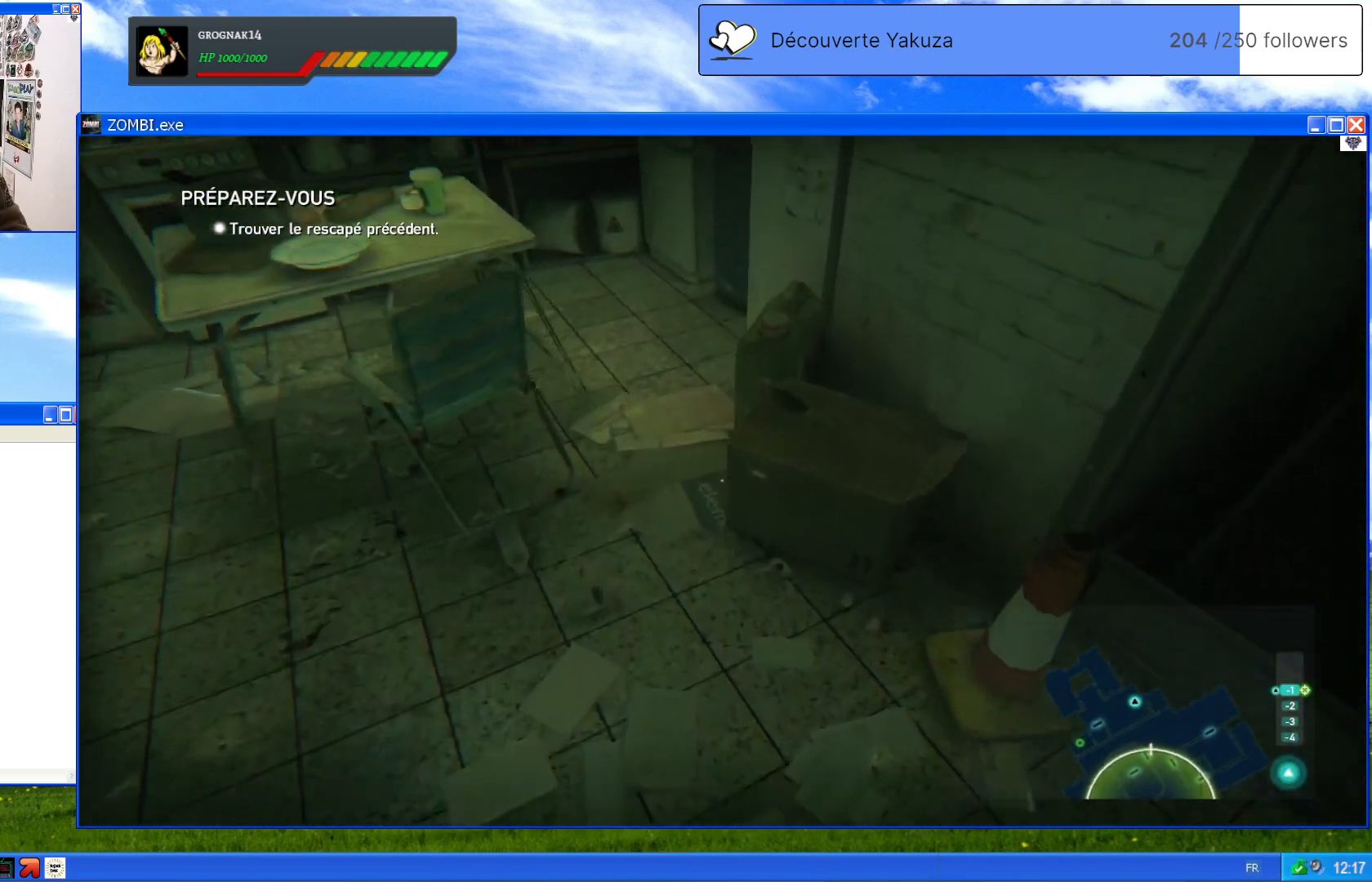
{"dt_ms": 500, "buttons": [], "left_stick": "down-left", "right_stick": "up-left", "events": [[140, "left_stick", "up-left"], [240, "right_stick", "left"], [400, "right_stick", "up-left"], [460, "left_stick", "down-left"]]}
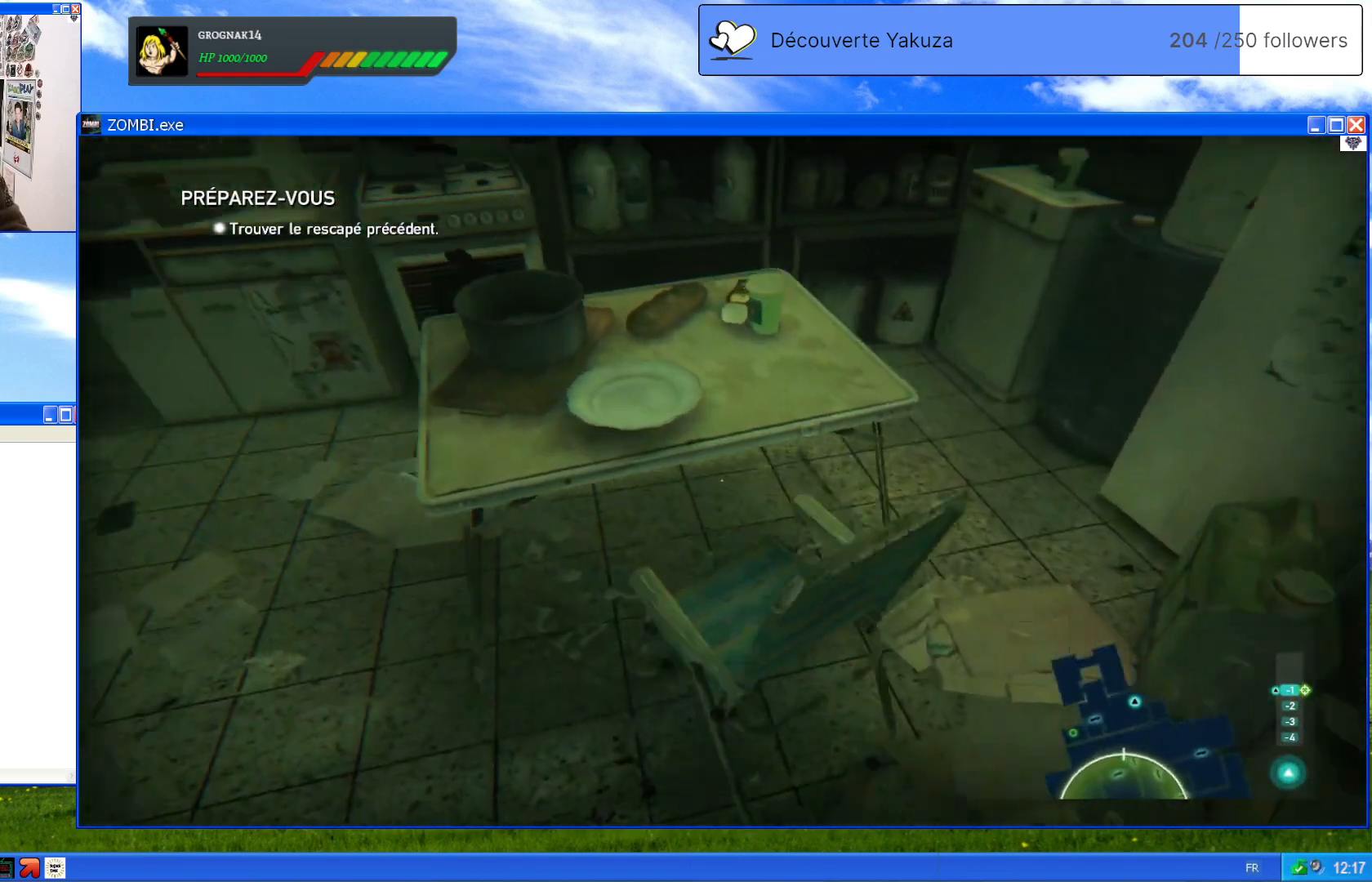
{"dt_ms": 500, "buttons": [], "left_stick": "up-left", "right_stick": "center", "events": [[140, "right_stick", "center"], [400, "left_stick", "up-left"]]}
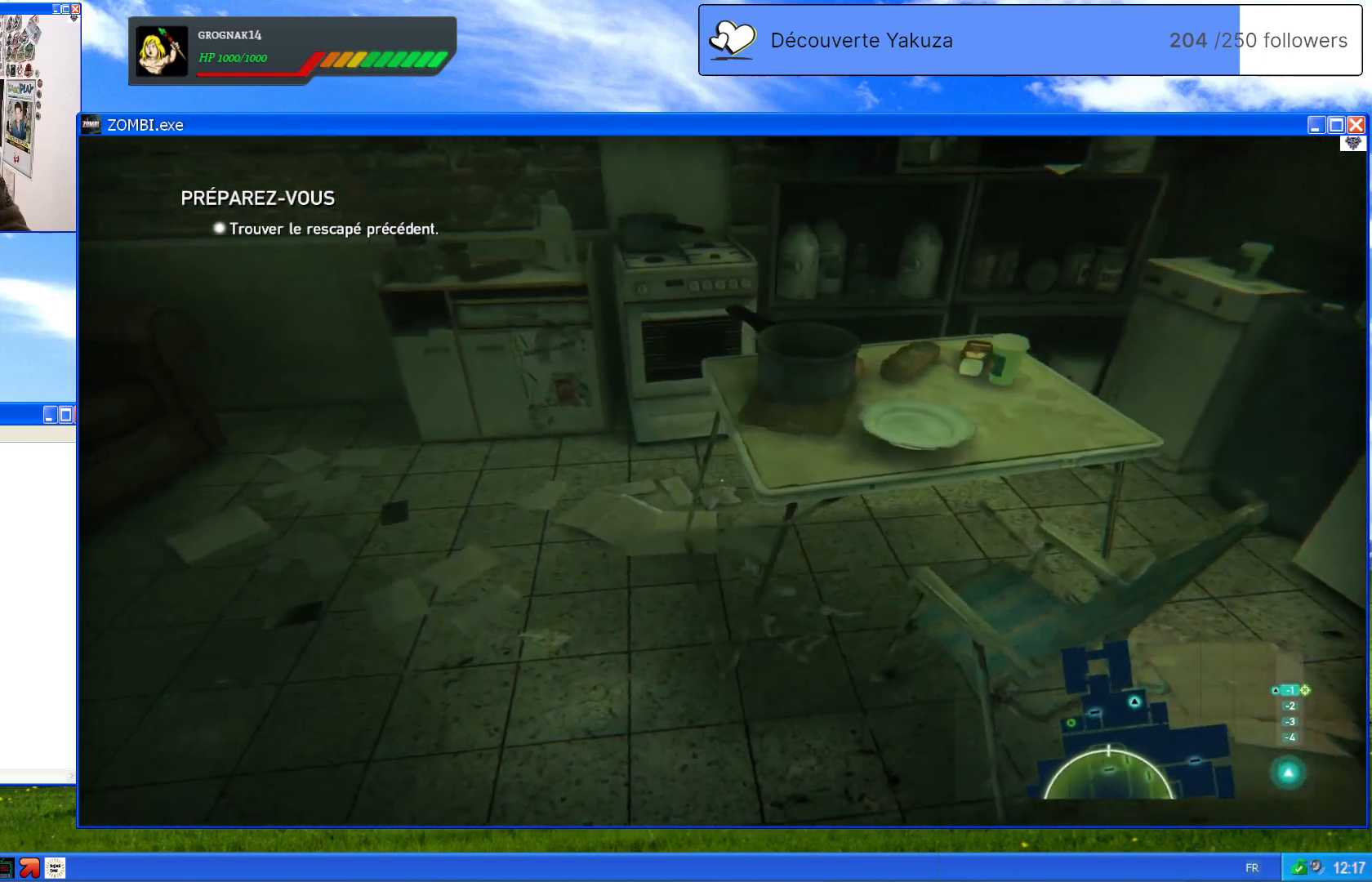
{"dt_ms": 500, "buttons": [], "left_stick": "up", "right_stick": "right", "events": [[160, "left_stick", "up"], [260, "right_stick", "right"]]}
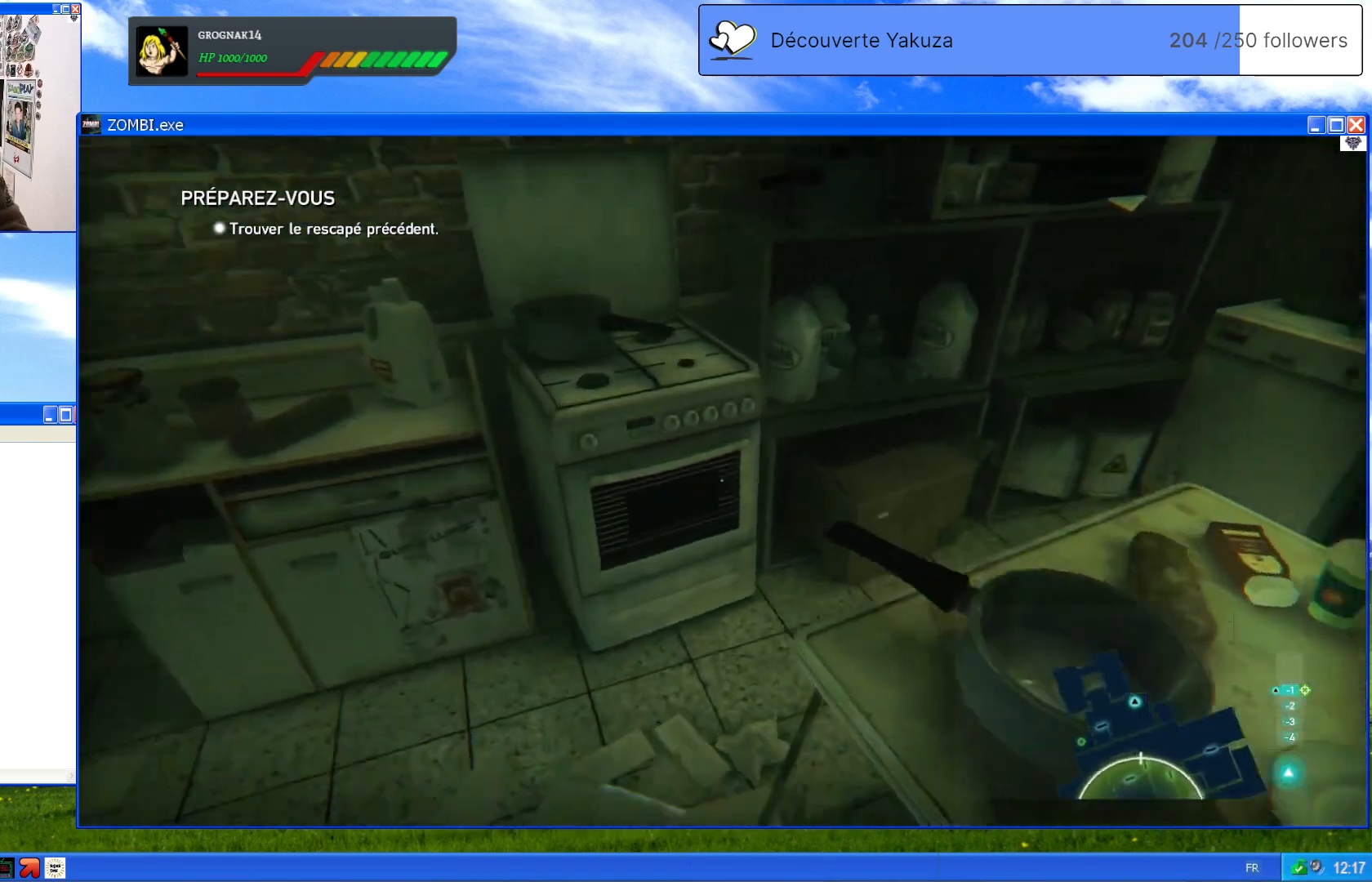
{"dt_ms": 1000, "buttons": [], "left_stick": "center", "right_stick": "left", "events": [[20, "left_stick", "up-left"], [100, "right_stick", "center"], [200, "right_stick", "left"], [380, "left_stick", "left"], [520, "left_stick", "center"]]}
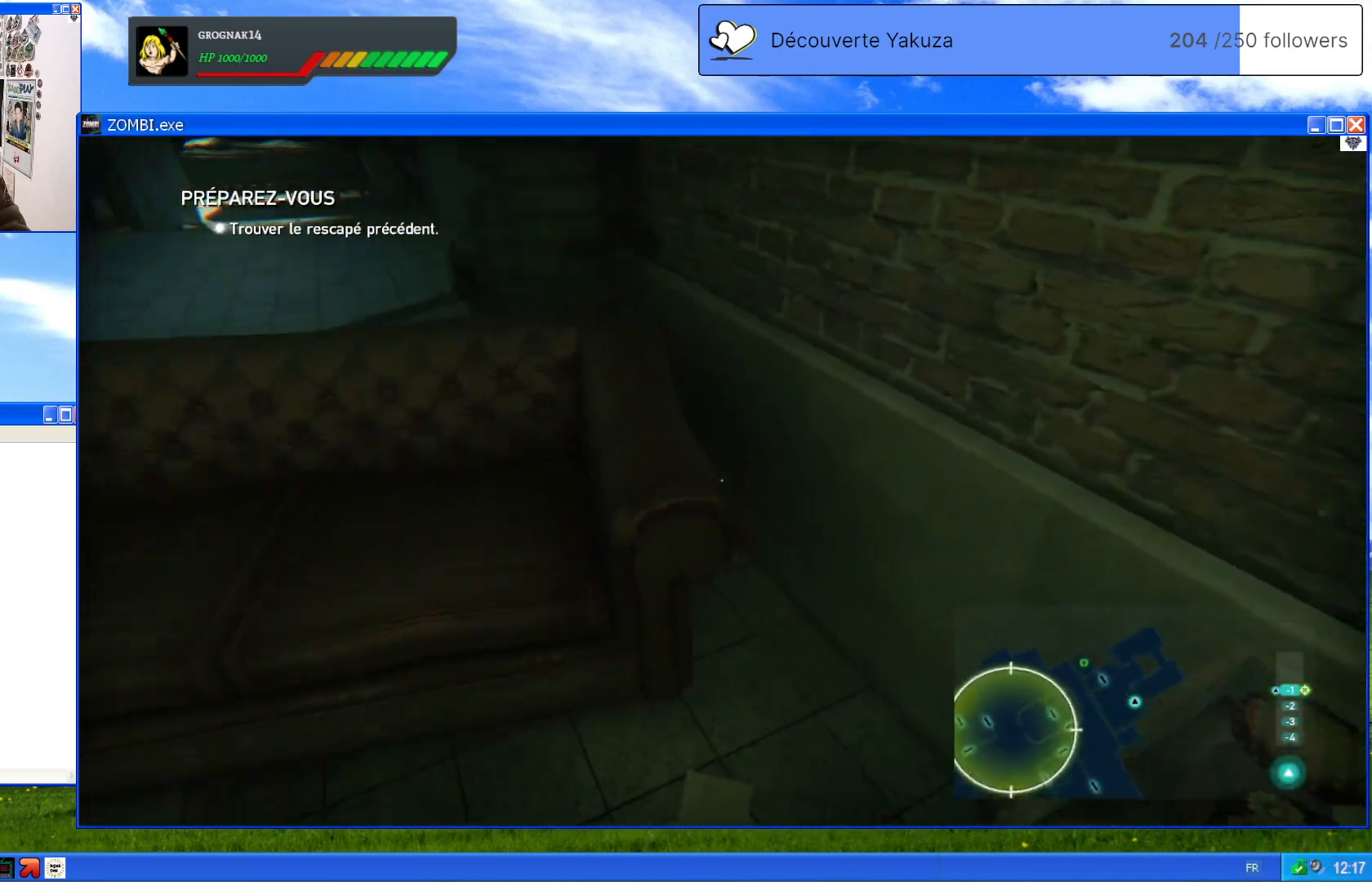
{"dt_ms": 1000, "buttons": [], "left_stick": "up-left", "right_stick": "up-right", "events": [[20, "left_stick", "up"], [140, "left_stick", "up-left"], [200, "right_stick", "center"], [500, "right_stick", "left"], [800, "right_stick", "up-left"], [960, "right_stick", "up-right"]]}
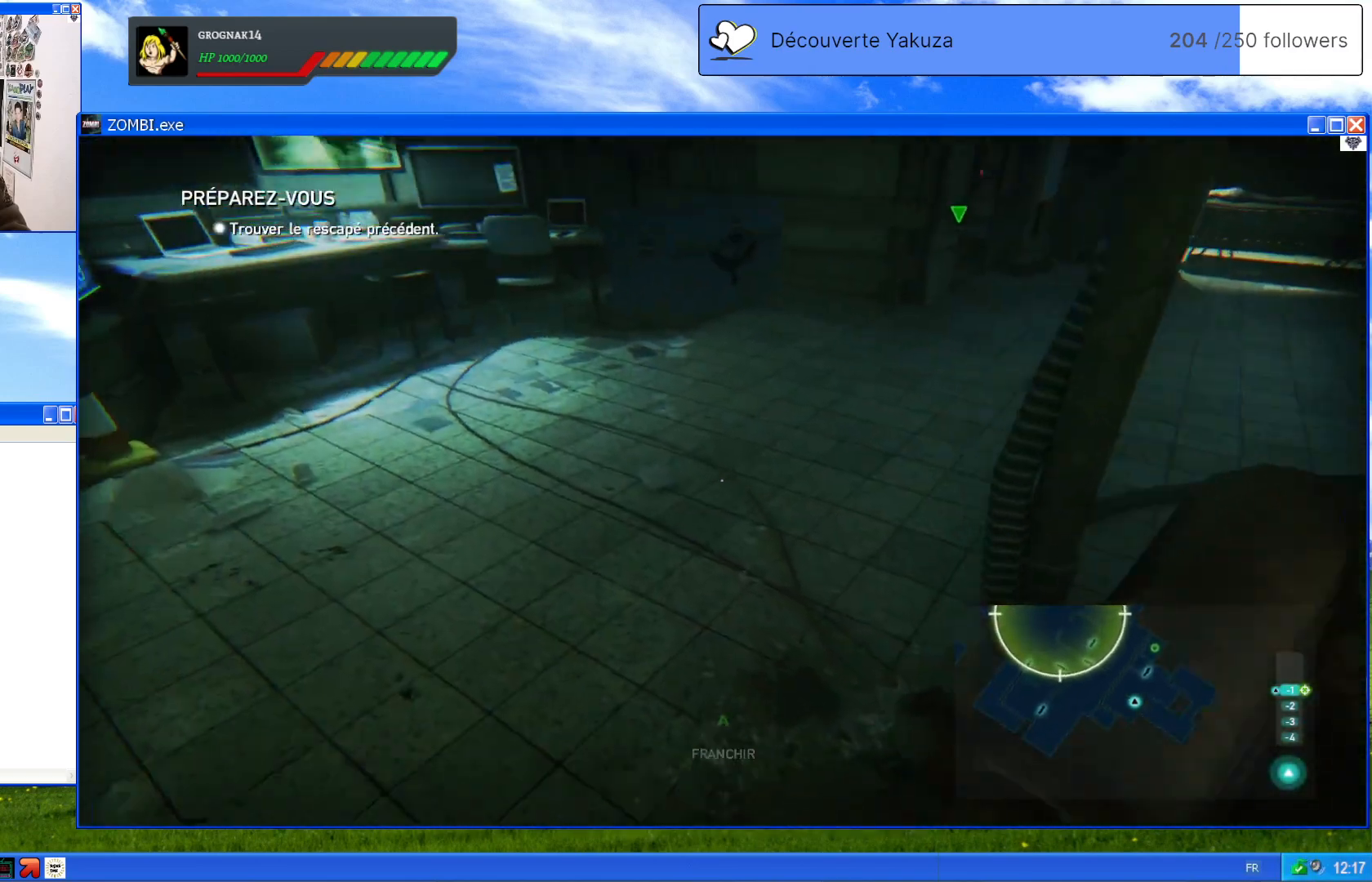
{"dt_ms": 500, "buttons": [], "left_stick": "down-right", "right_stick": "down-right", "events": [[40, "left_stick", "up"], [300, "right_stick", "center"], [340, "left_stick", "up-right"], [460, "right_stick", "down-right"], [500, "left_stick", "down-right"]]}
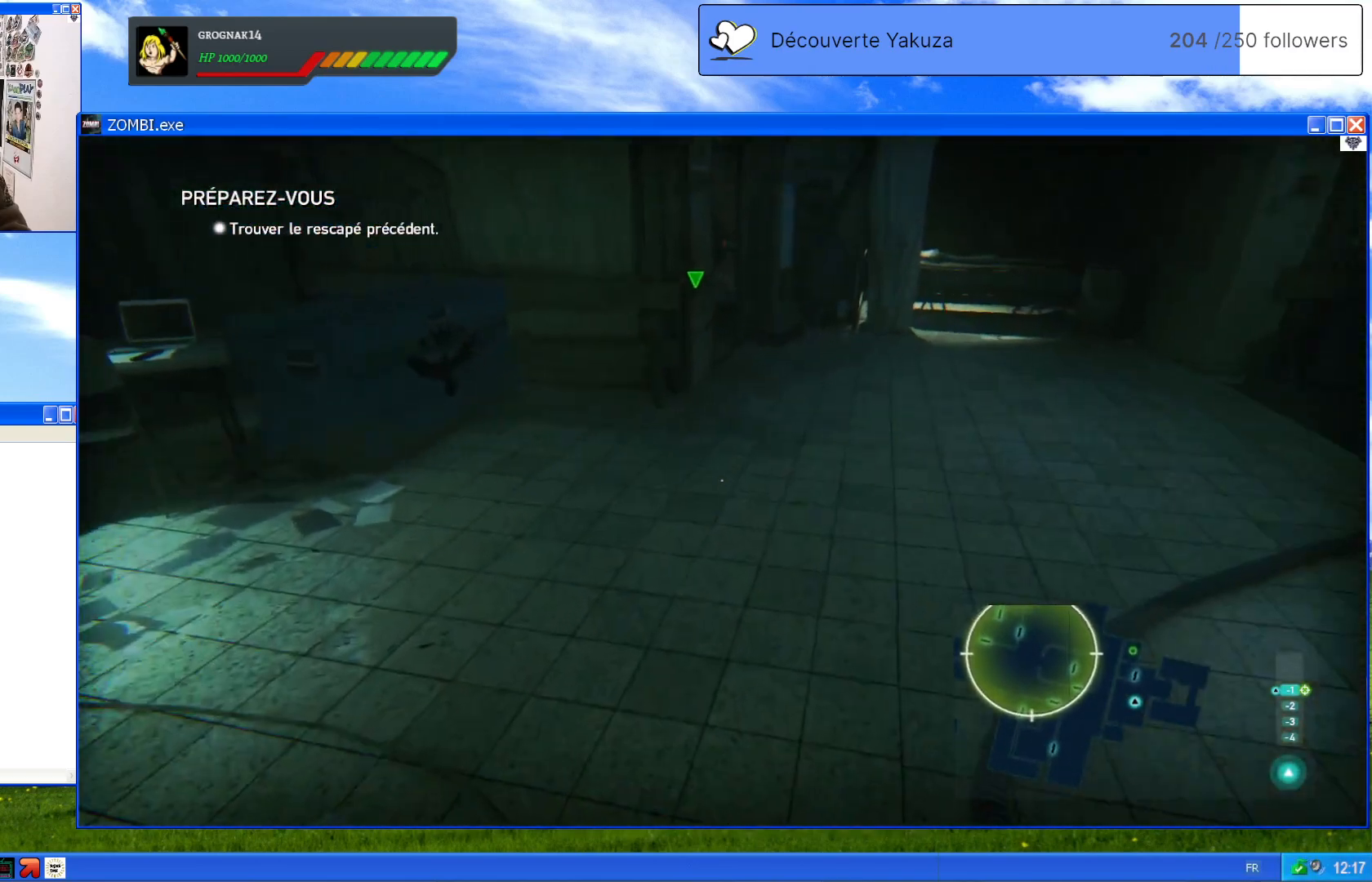
{"dt_ms": 1000, "buttons": [], "left_stick": "down-right", "right_stick": "center", "events": [[460, "right_stick", "down"], [480, "left_stick", "right"], [520, "right_stick", "down-left"], [600, "right_stick", "left"], [700, "right_stick", "center"], [800, "left_stick", "down-right"]]}
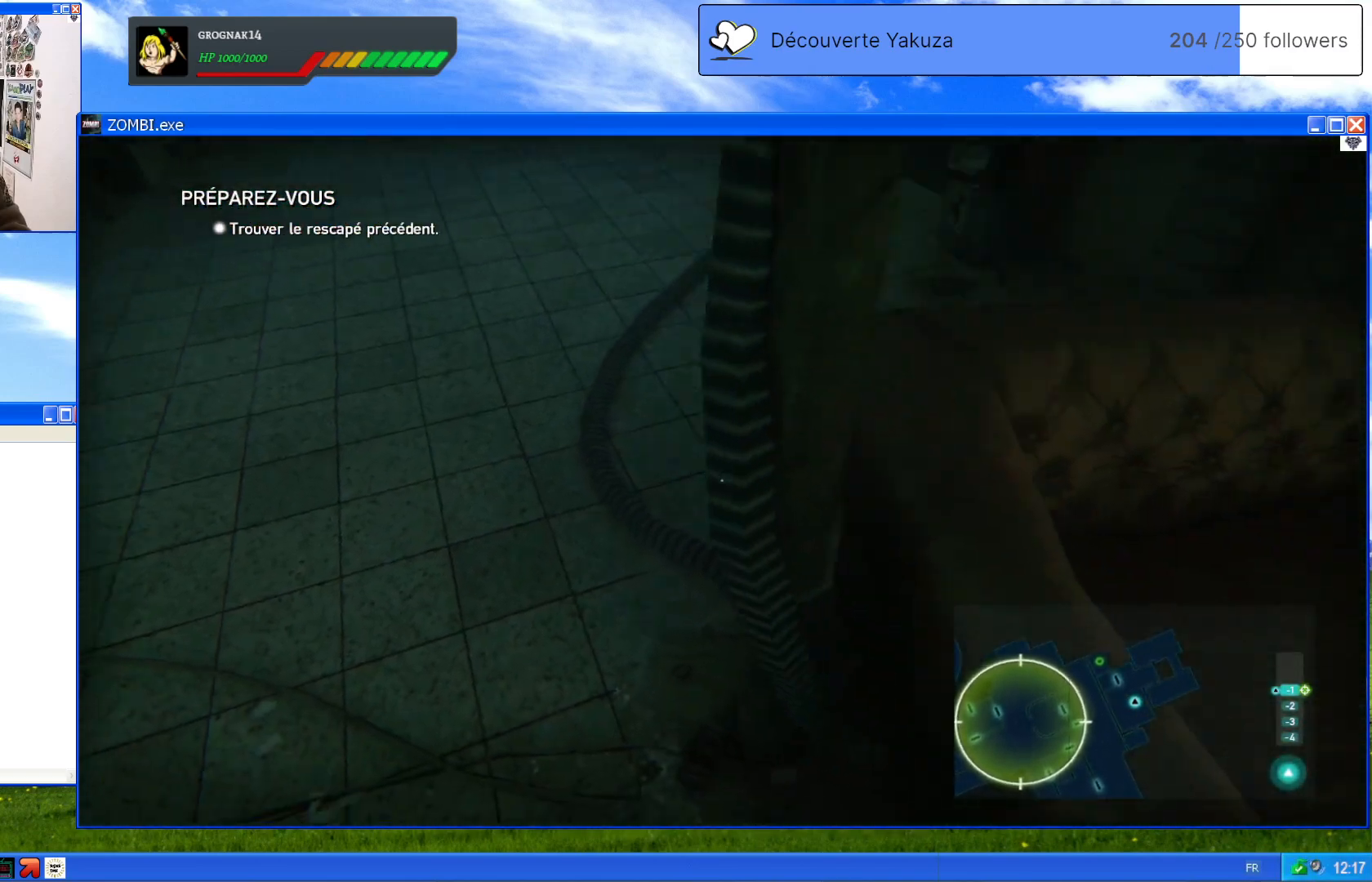
{"dt_ms": 500, "buttons": [], "left_stick": "center", "right_stick": "center", "events": [[200, "left_stick", "right"], [340, "left_stick", "up-right"], [440, "left_stick", "center"]]}
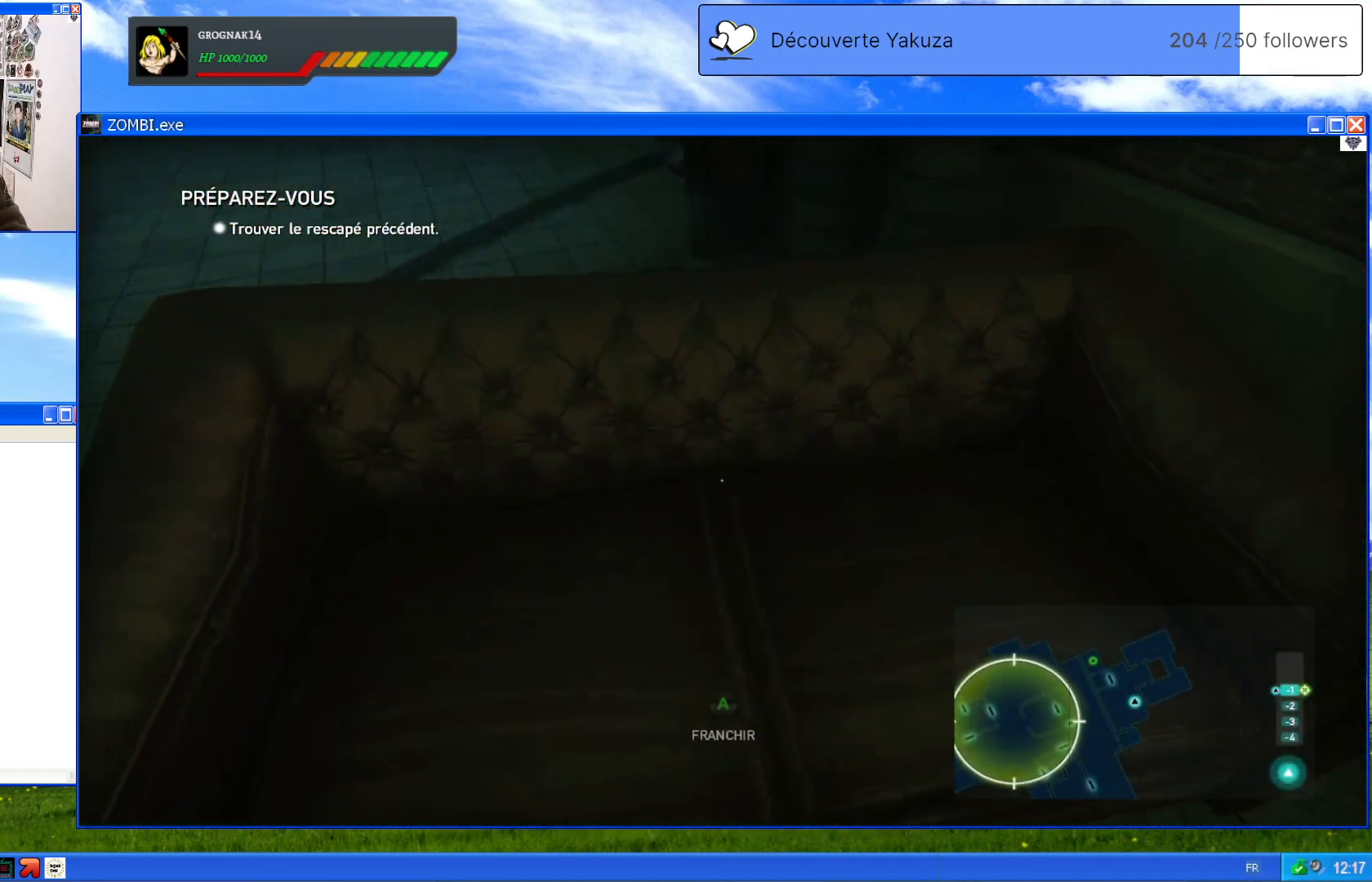
{"dt_ms": 500, "buttons": [], "left_stick": "center", "right_stick": "center", "events": [[40, "right_stick", "left"], [100, "right_stick", "down-left"], [380, "right_stick", "center"]]}
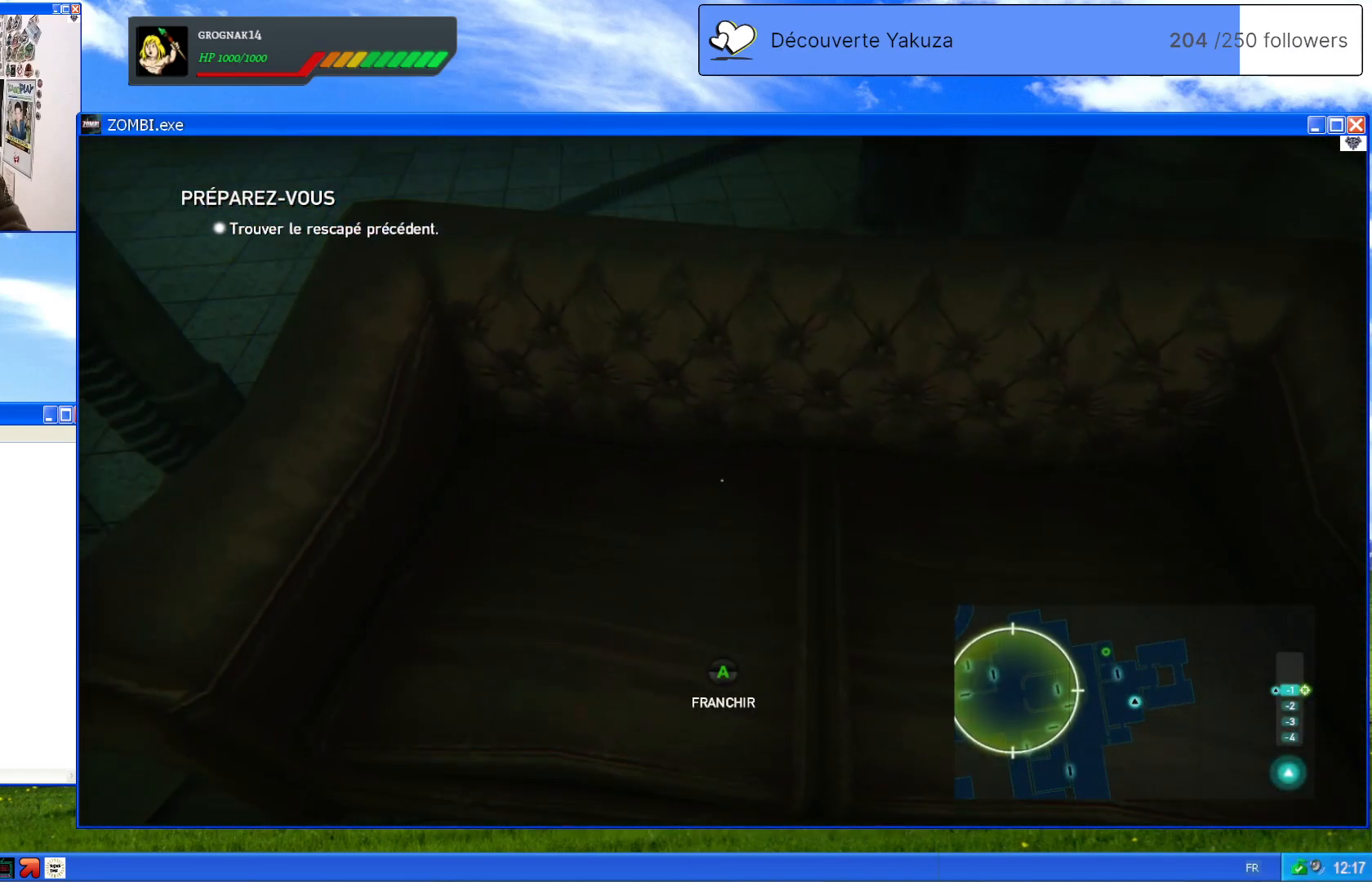
{"dt_ms": 500, "buttons": ["A"], "left_stick": "center", "right_stick": "center", "events": [[420, "A", "down"]]}
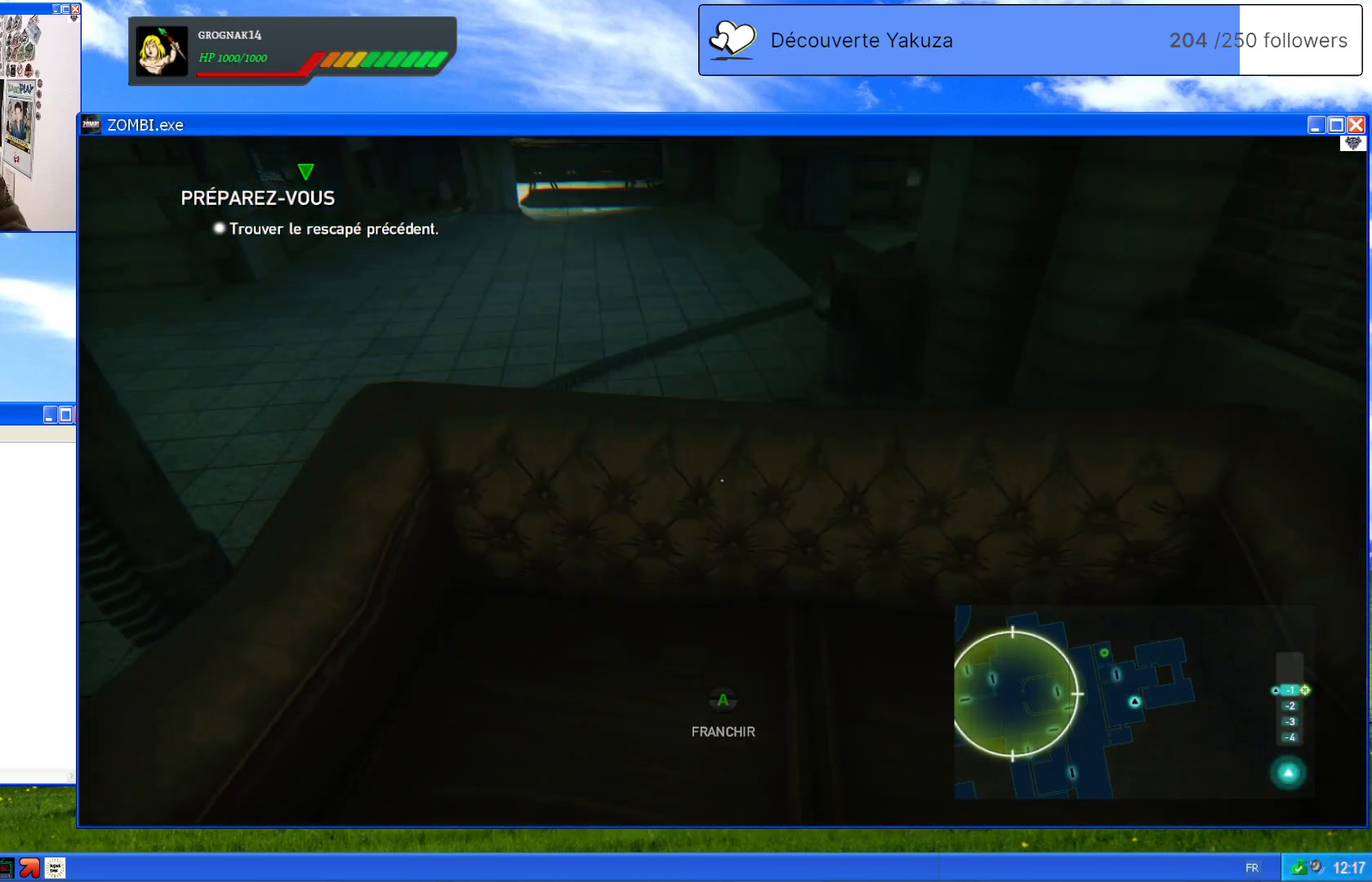
{"dt_ms": 500, "buttons": [], "left_stick": "center", "right_stick": "up-left", "events": [[60, "A", "up"], [320, "right_stick", "left"], [400, "right_stick", "up-left"]]}
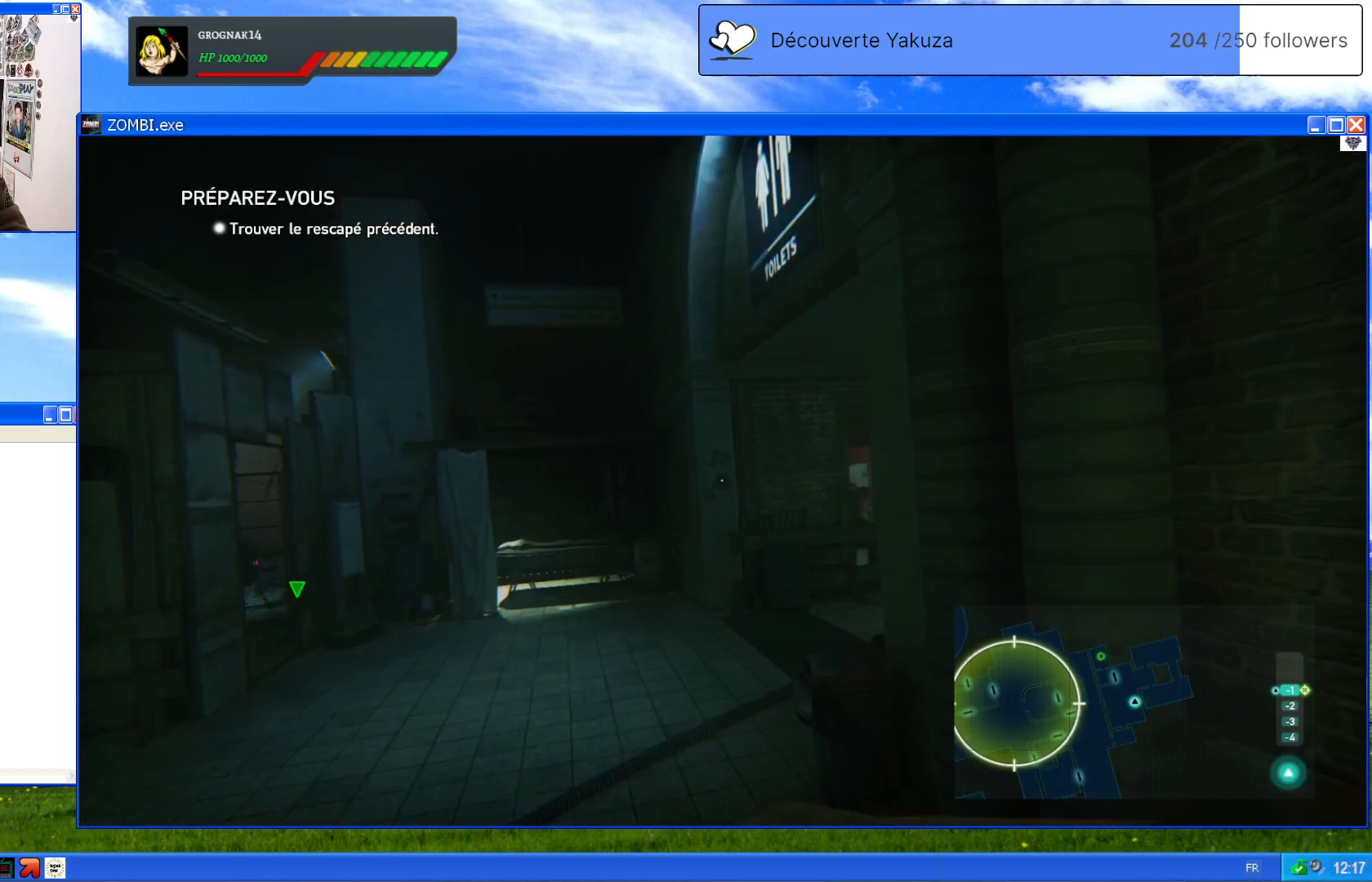
{"dt_ms": 500, "buttons": [], "left_stick": "center", "right_stick": "down-right", "events": [[220, "right_stick", "center"], [460, "right_stick", "down-right"]]}
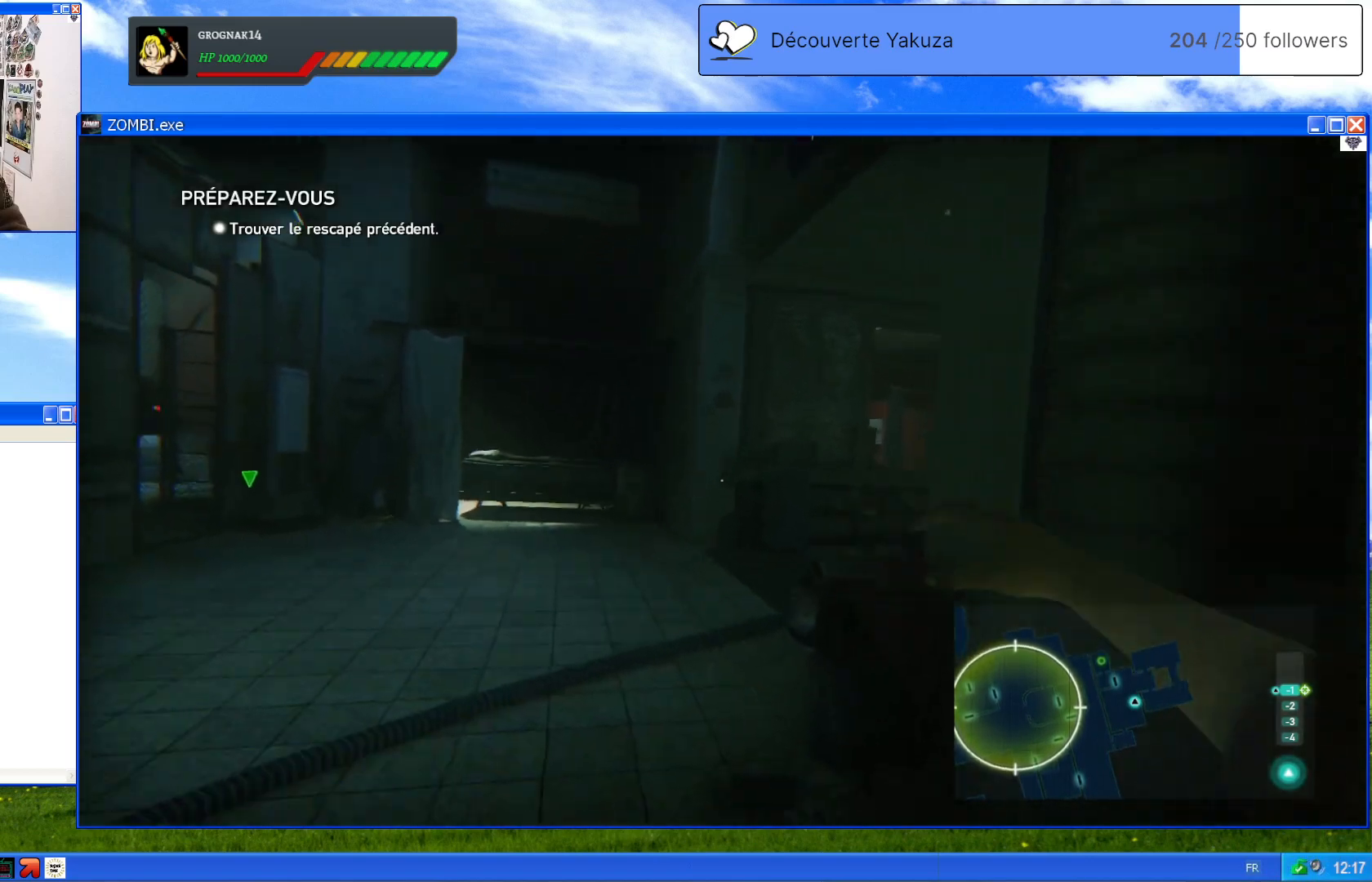
{"dt_ms": 500, "buttons": [], "left_stick": "up-left", "right_stick": "down-right", "events": [[40, "left_stick", "up-left"]]}
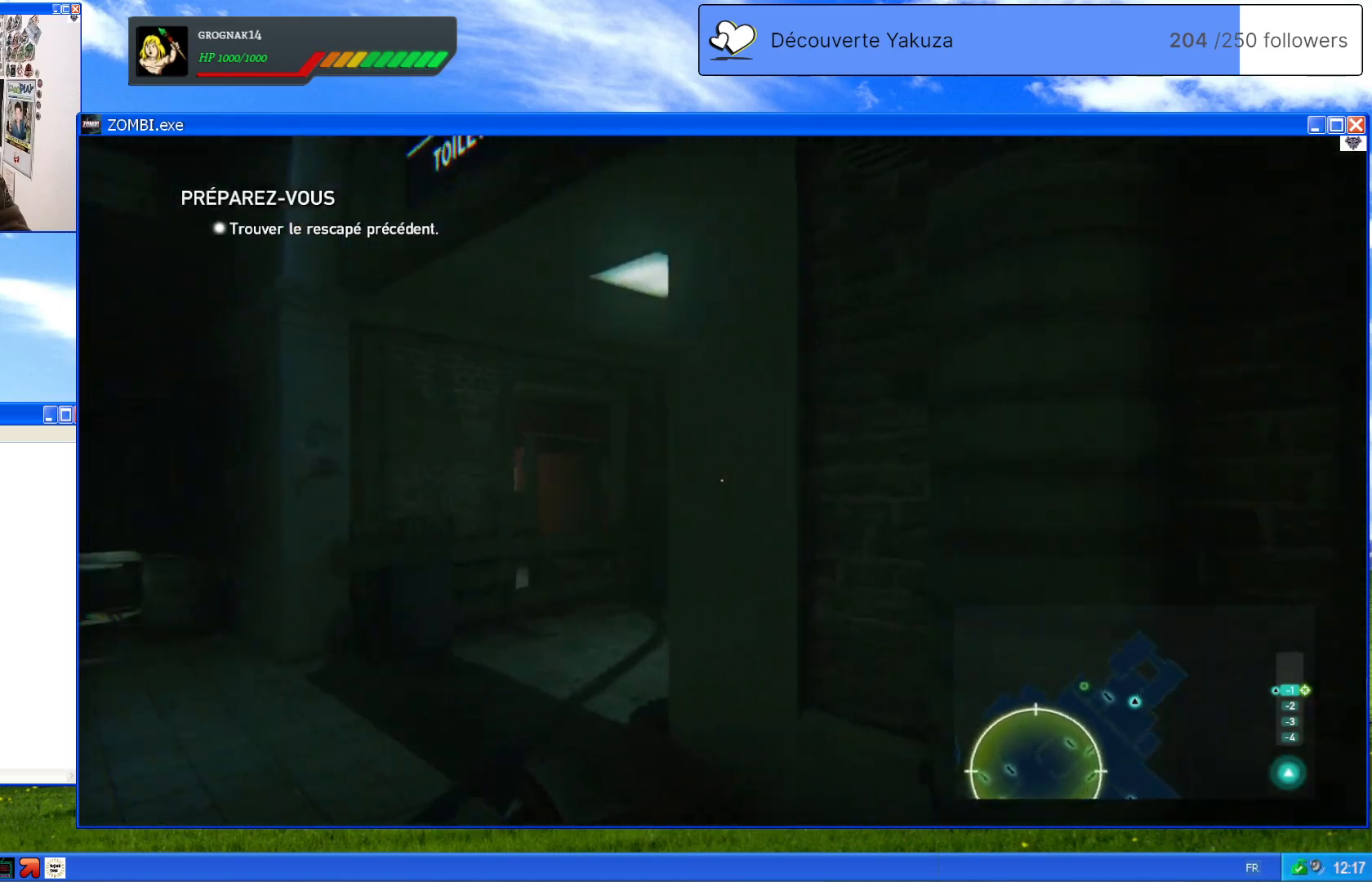
{"dt_ms": 500, "buttons": [], "left_stick": "up-left", "right_stick": "center", "events": [[280, "right_stick", "center"]]}
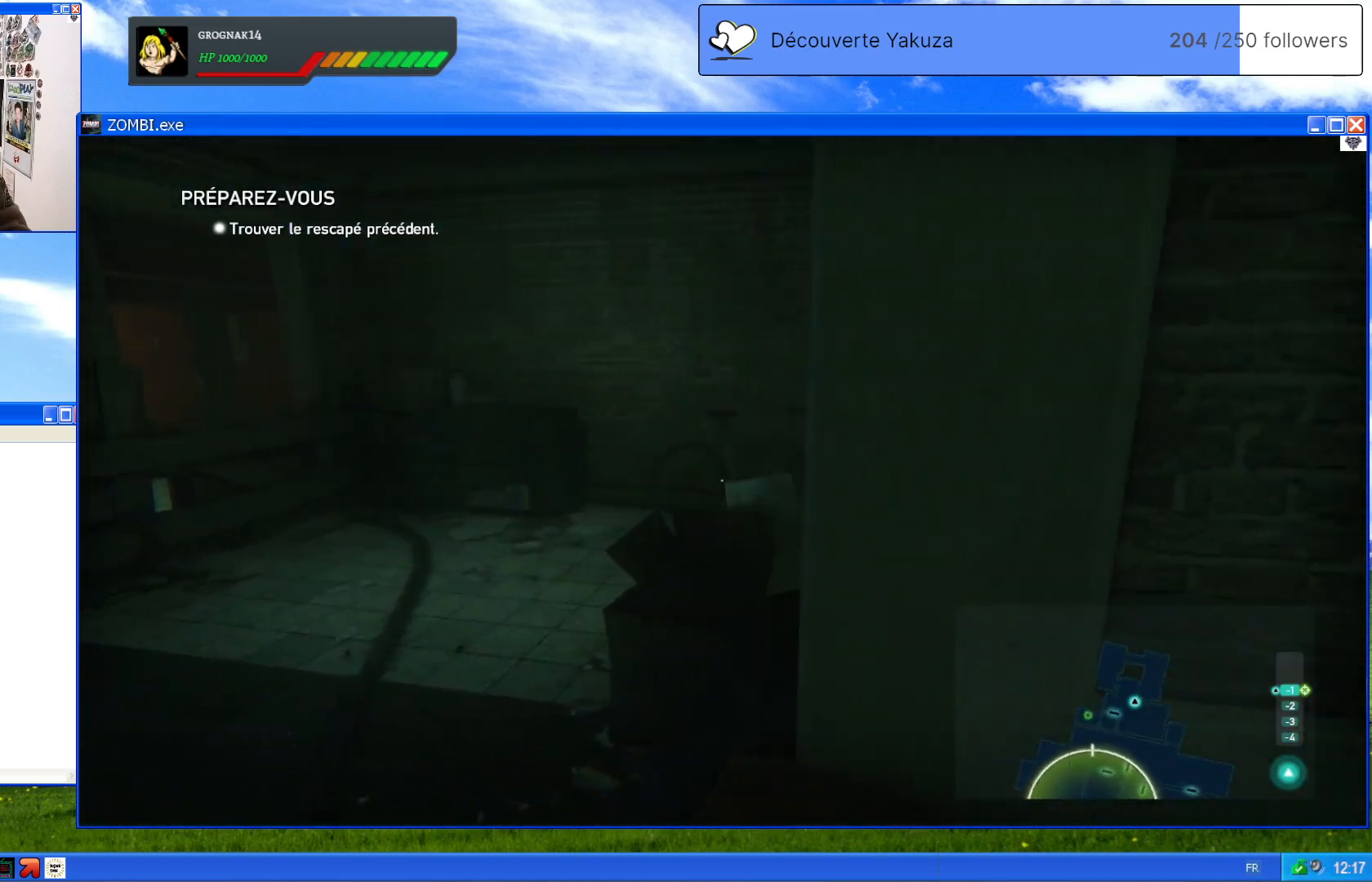
{"dt_ms": 500, "buttons": [], "left_stick": "up-left", "right_stick": "down-right", "events": [[220, "right_stick", "right"], [260, "left_stick", "up"], [400, "right_stick", "down-right"], [480, "left_stick", "up-left"]]}
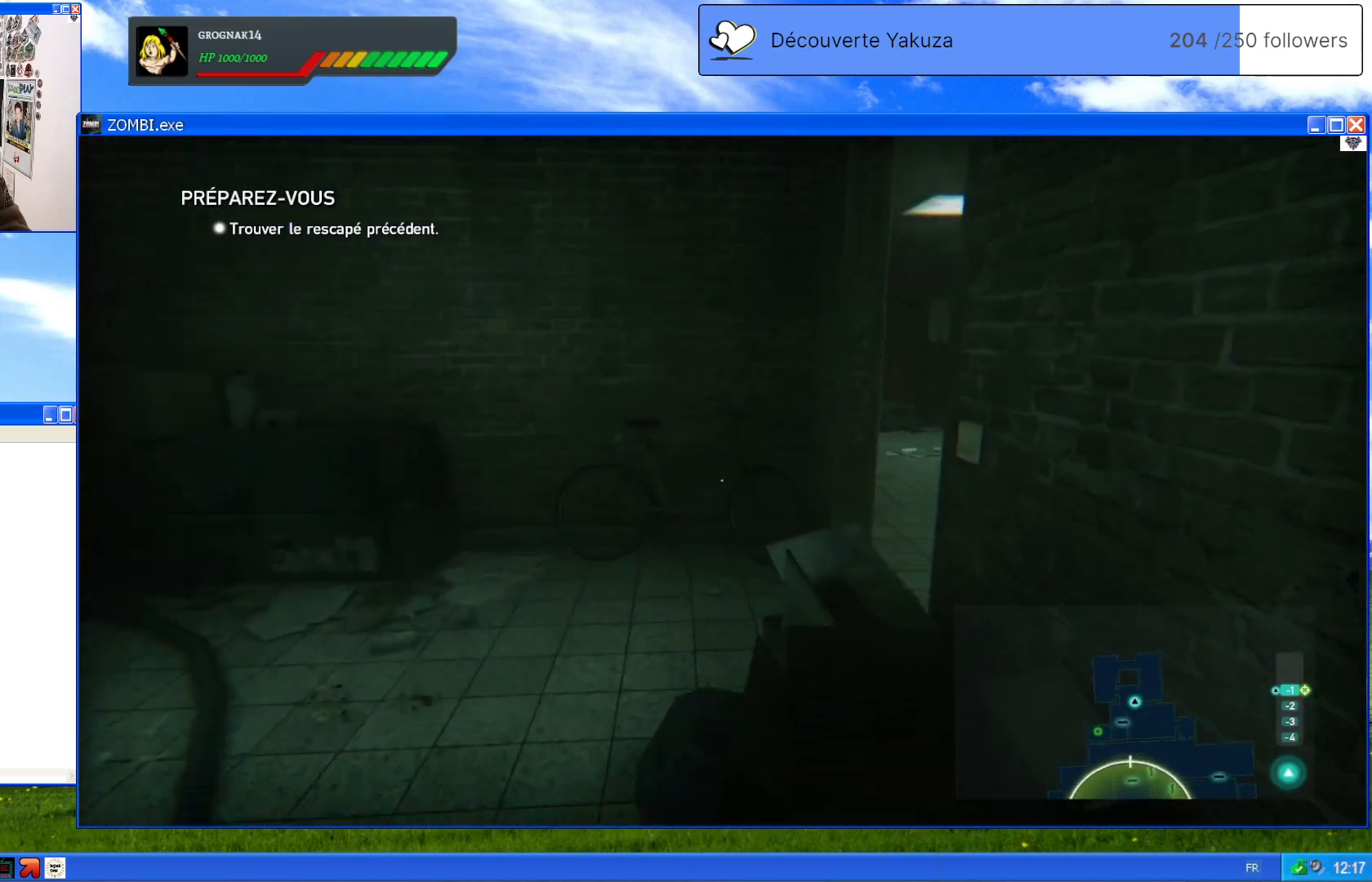
{"dt_ms": 500, "buttons": [], "left_stick": "up", "right_stick": "center", "events": [[280, "right_stick", "center"], [360, "left_stick", "up"]]}
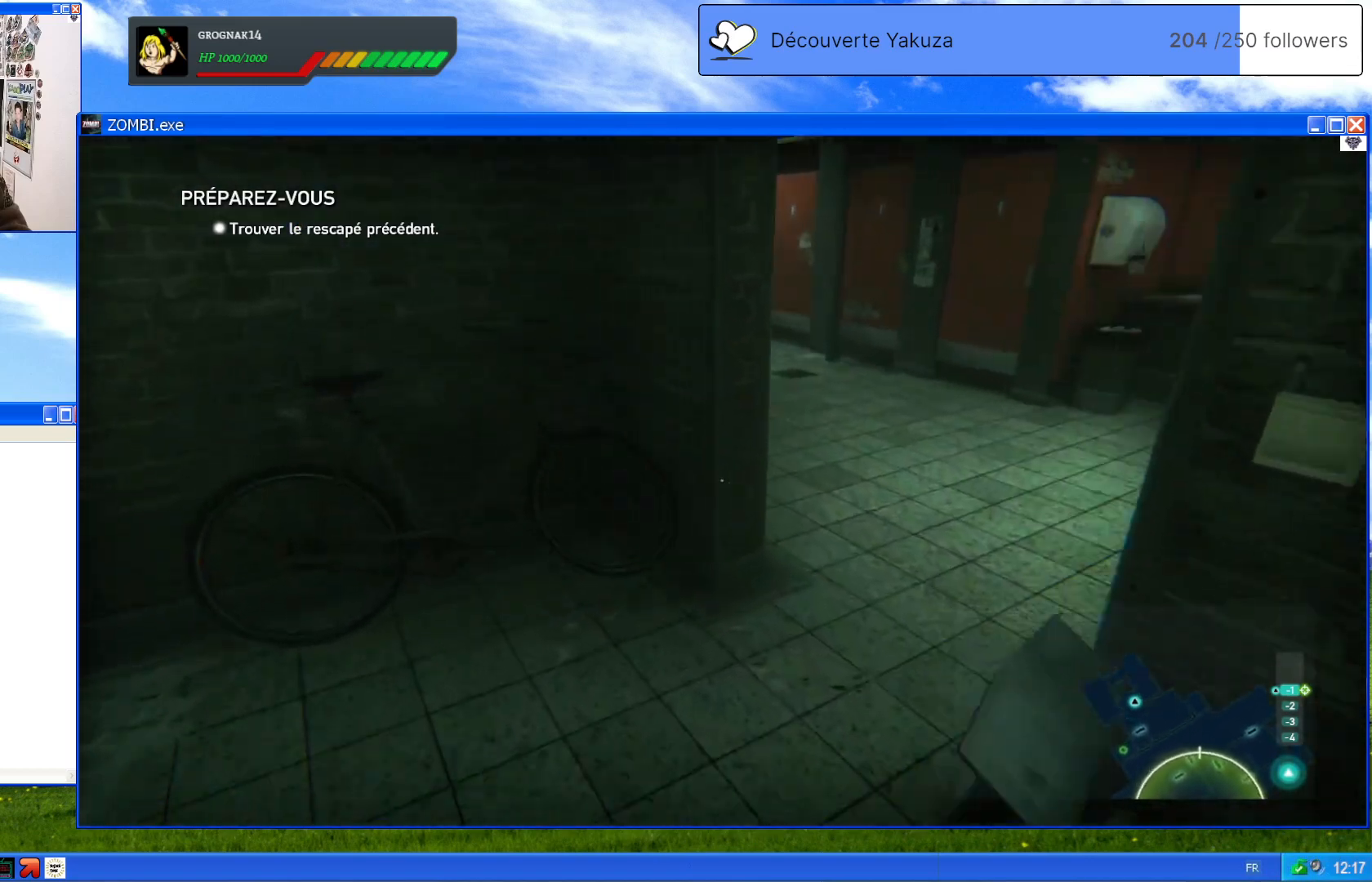
{"dt_ms": 500, "buttons": [], "left_stick": "up-right", "right_stick": "center", "events": [[100, "right_stick", "right"], [240, "left_stick", "up-right"], [420, "right_stick", "center"]]}